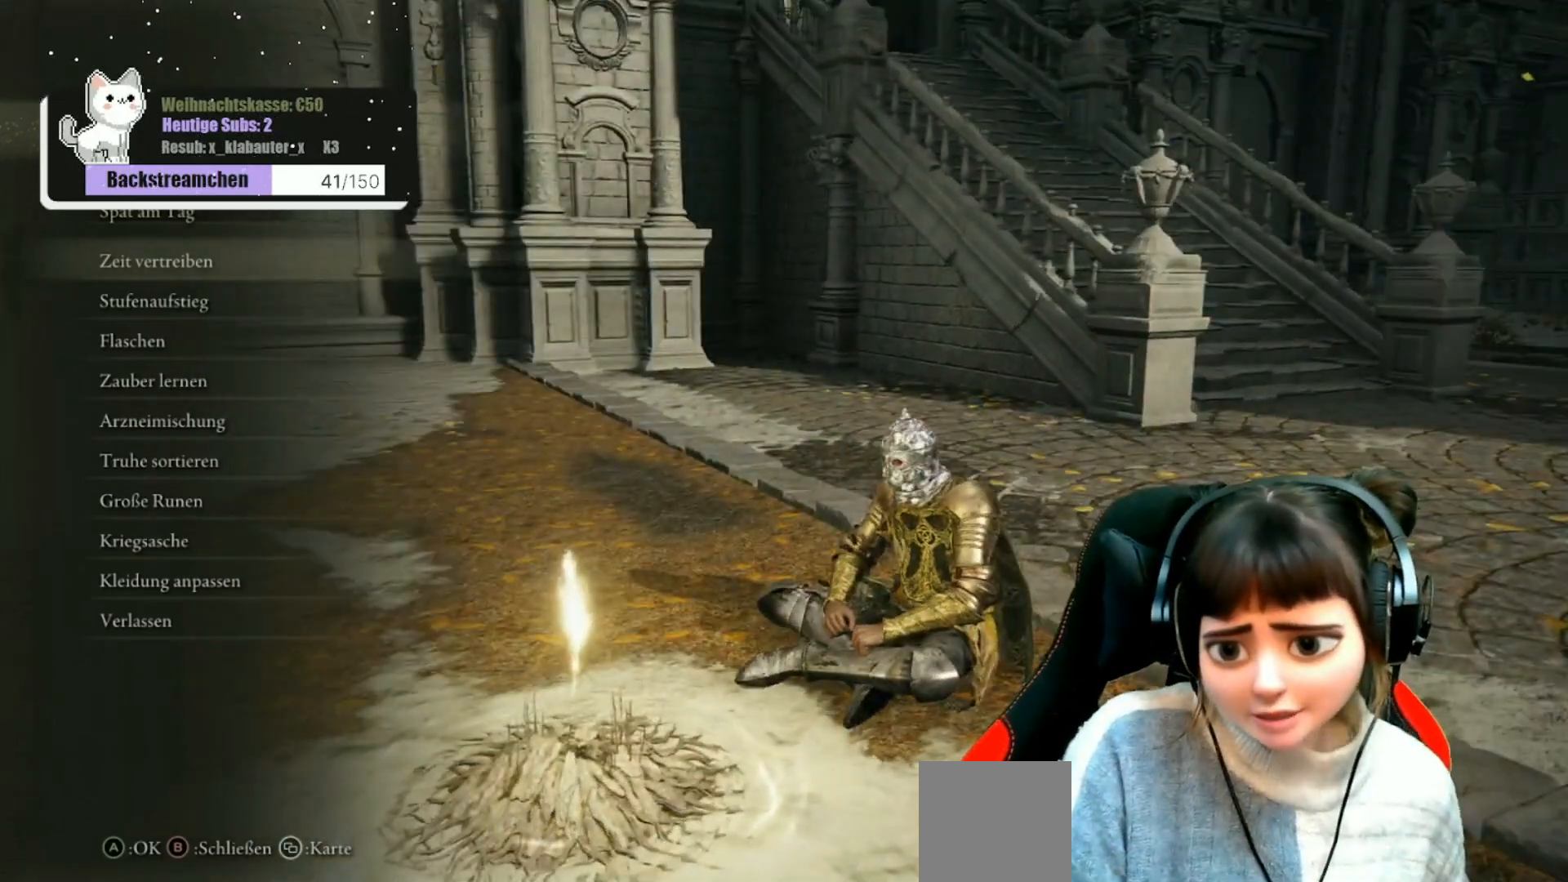
Gameplay with a controller (Xbox layout); each line is a JSON object with the inputs held at the frame after it. "events" lists button and stick changes between this image and that frame as [ms after this image, input, new state], when the widget could be followed in between.
{"buttons": [], "left_stick": "center", "right_stick": "center", "events": []}
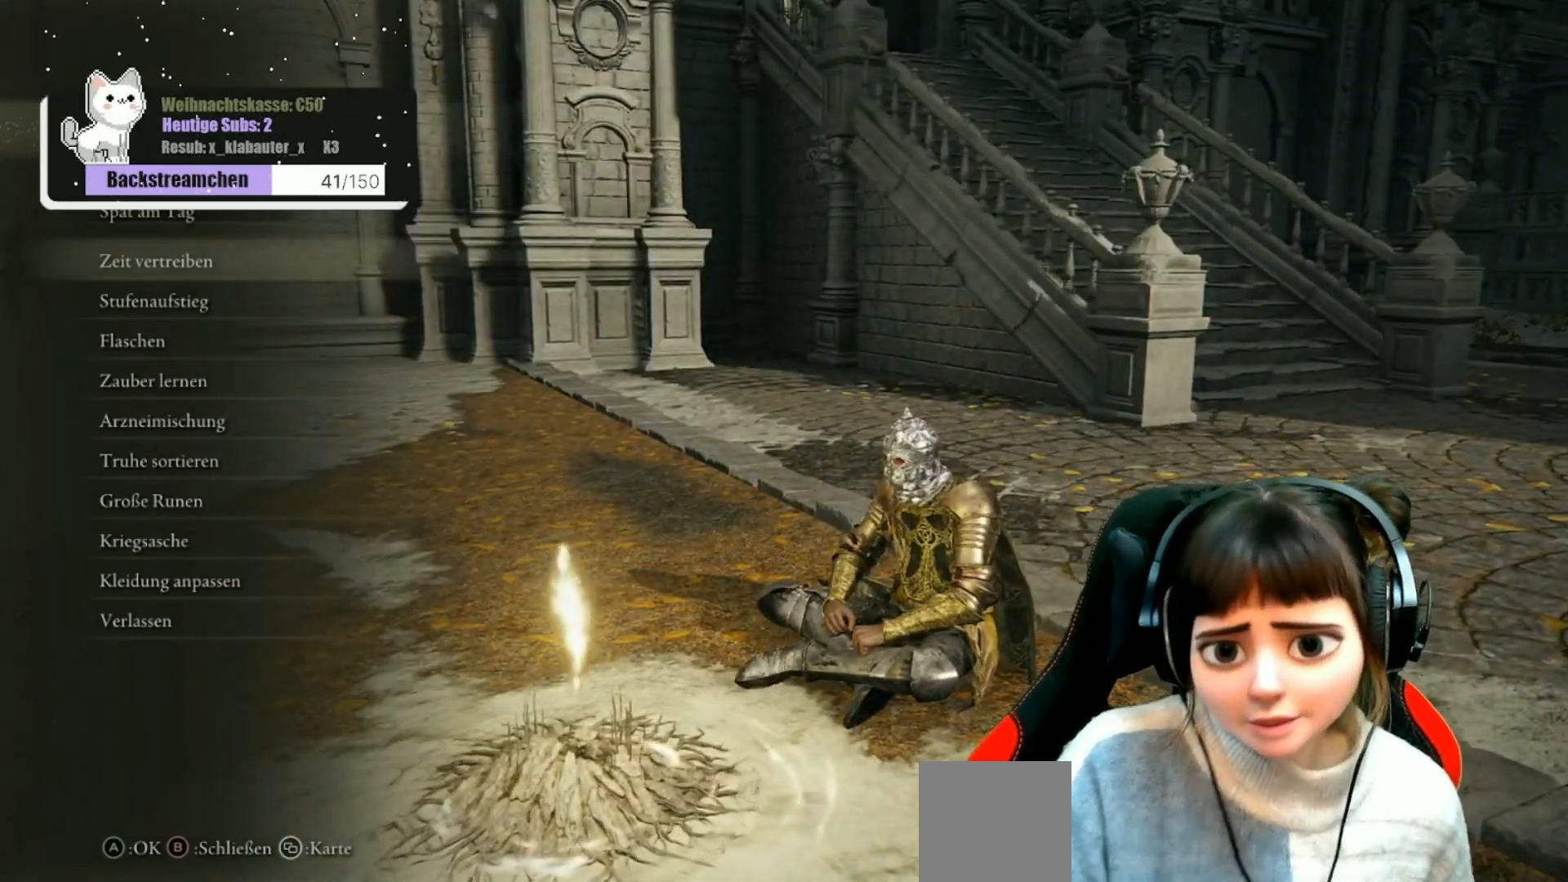
{"buttons": [], "left_stick": "center", "right_stick": "center", "events": [[150, "B", "down"], [317, "B", "up"]]}
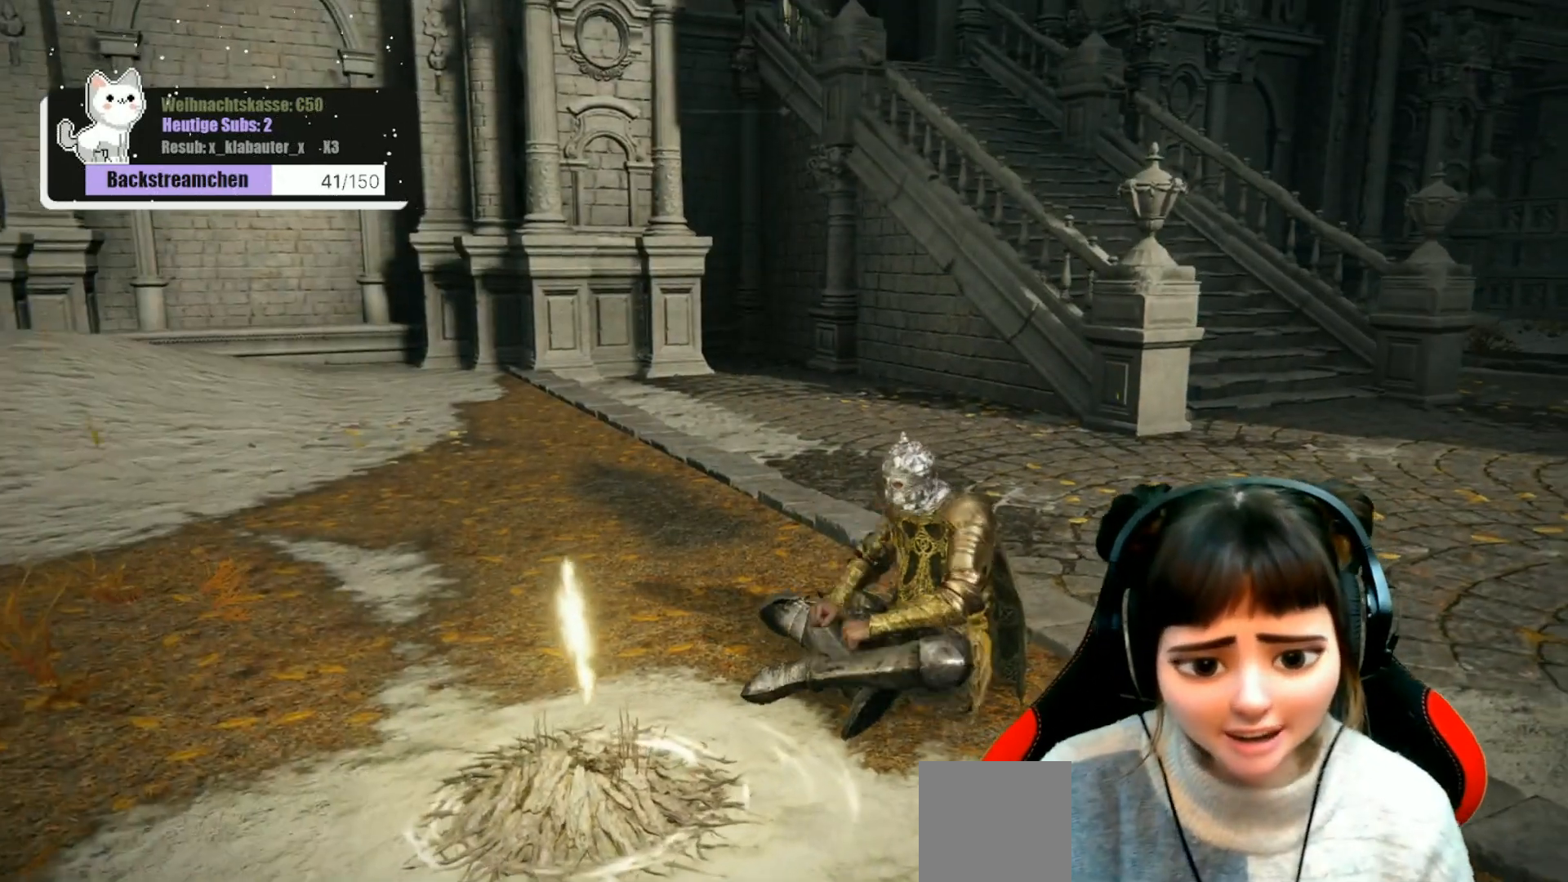
{"buttons": [], "left_stick": "center", "right_stick": "up-right", "events": [[200, "right_stick", "right"], [400, "right_stick", "up-right"]]}
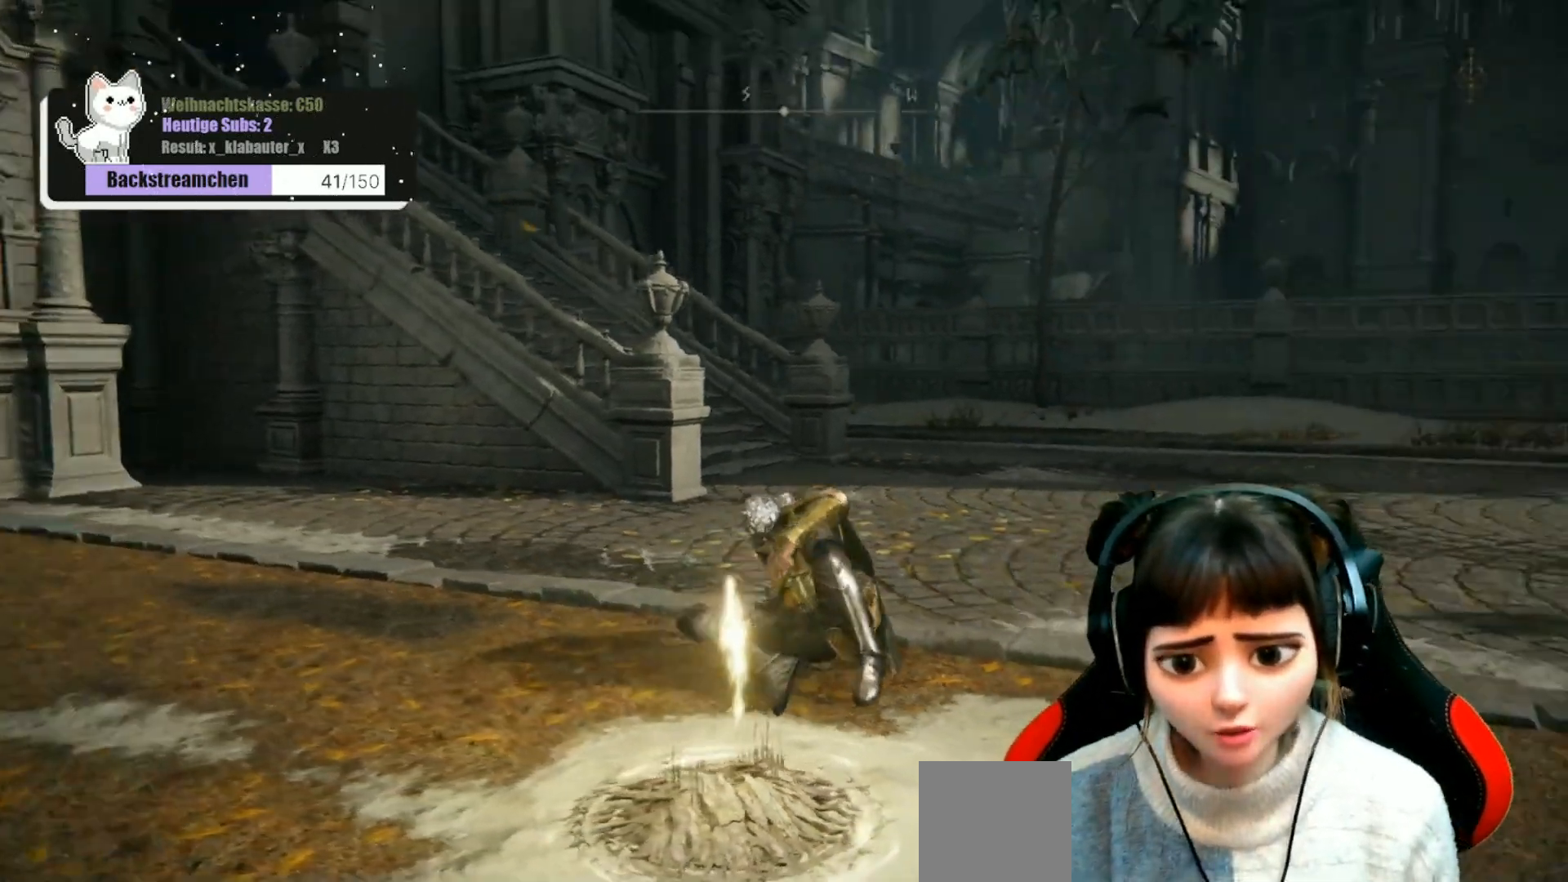
{"buttons": [], "left_stick": "center", "right_stick": "center", "events": [[50, "right_stick", "center"]]}
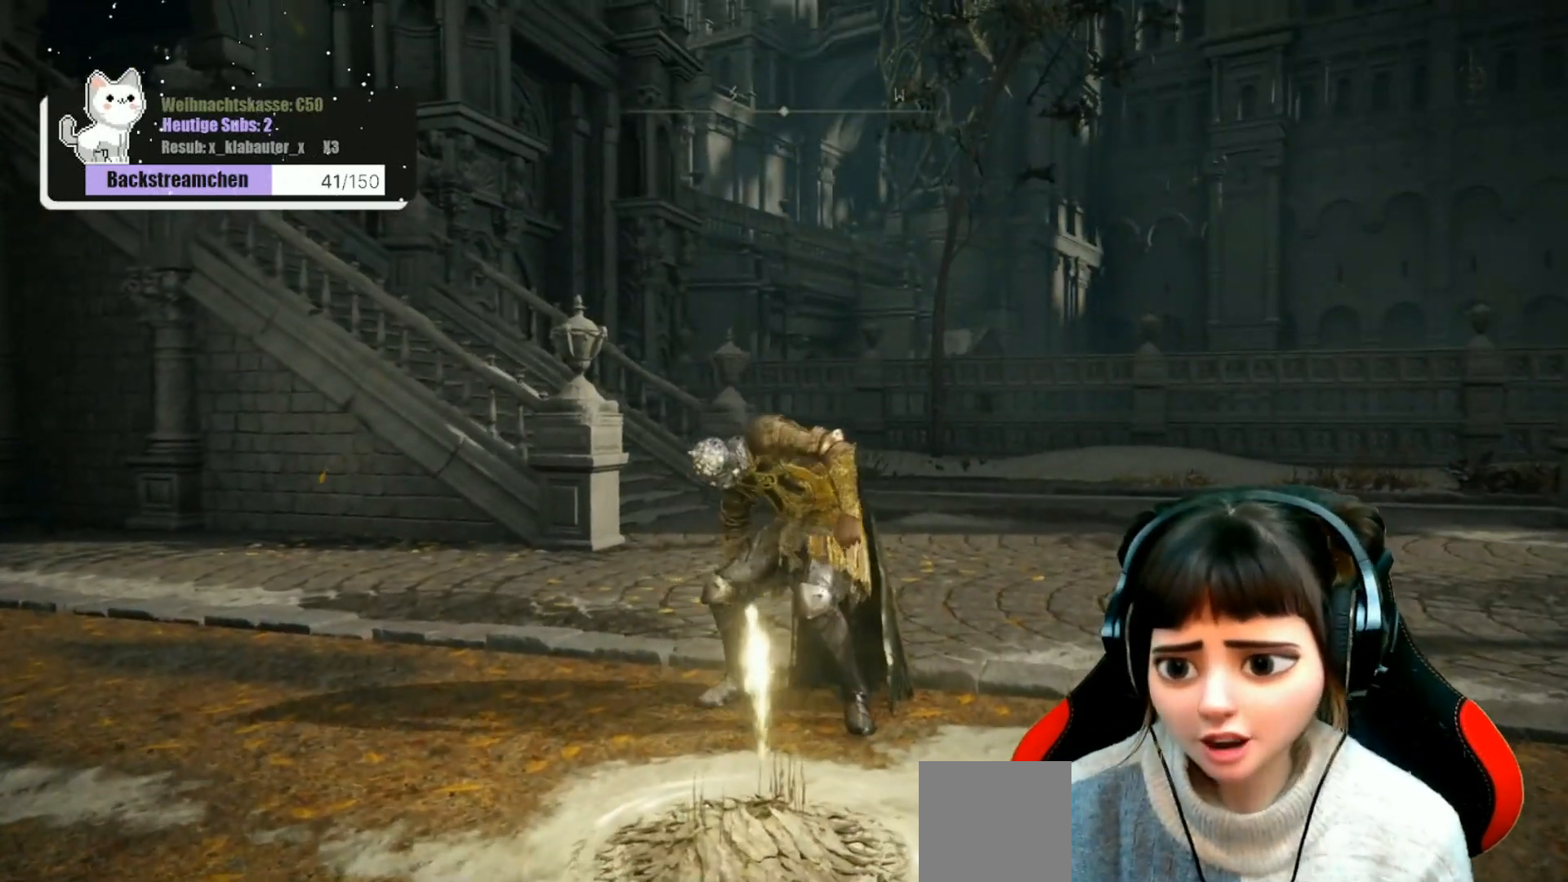
{"buttons": [], "left_stick": "up", "right_stick": "center", "events": [[200, "left_stick", "up"]]}
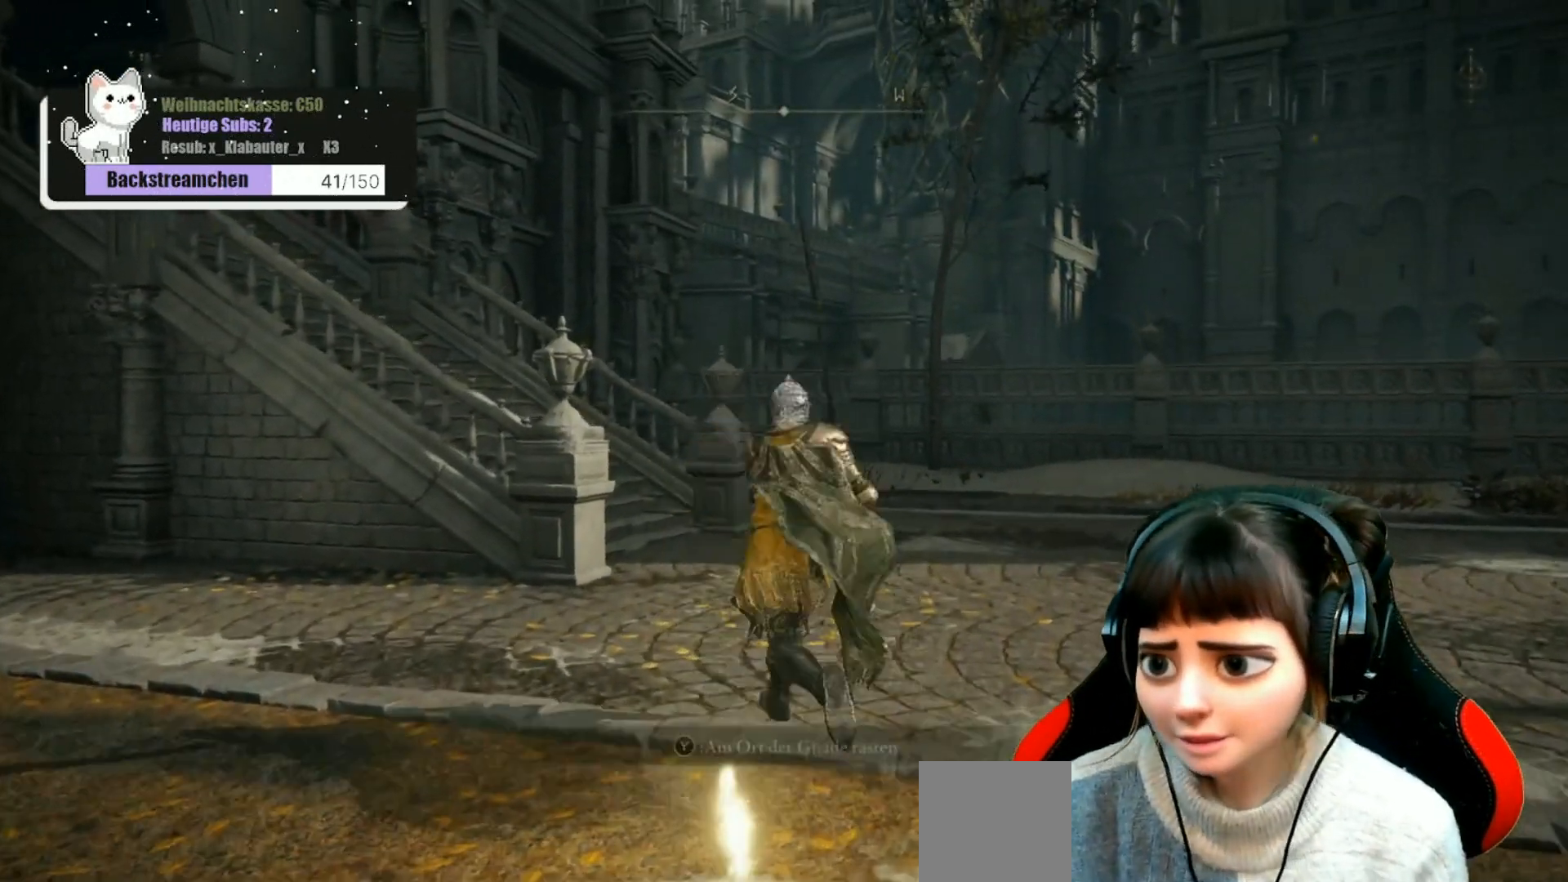
{"buttons": [], "left_stick": "up", "right_stick": "center", "events": [[233, "right_stick", "left"], [417, "right_stick", "center"]]}
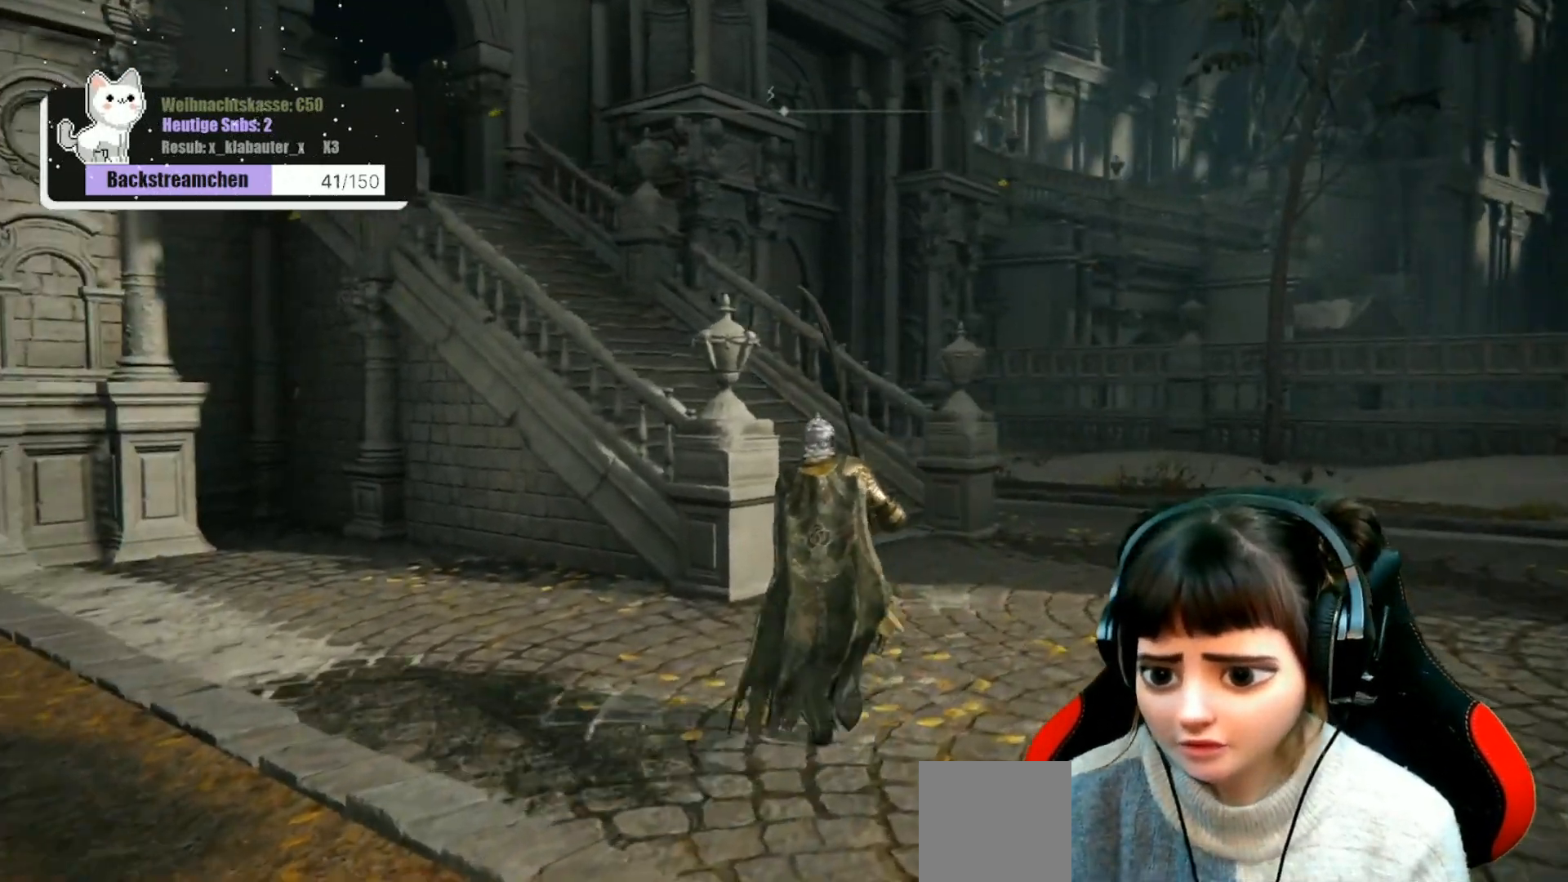
{"buttons": ["Y"], "left_stick": "up", "right_stick": "center", "events": [[167, "Y", "down"]]}
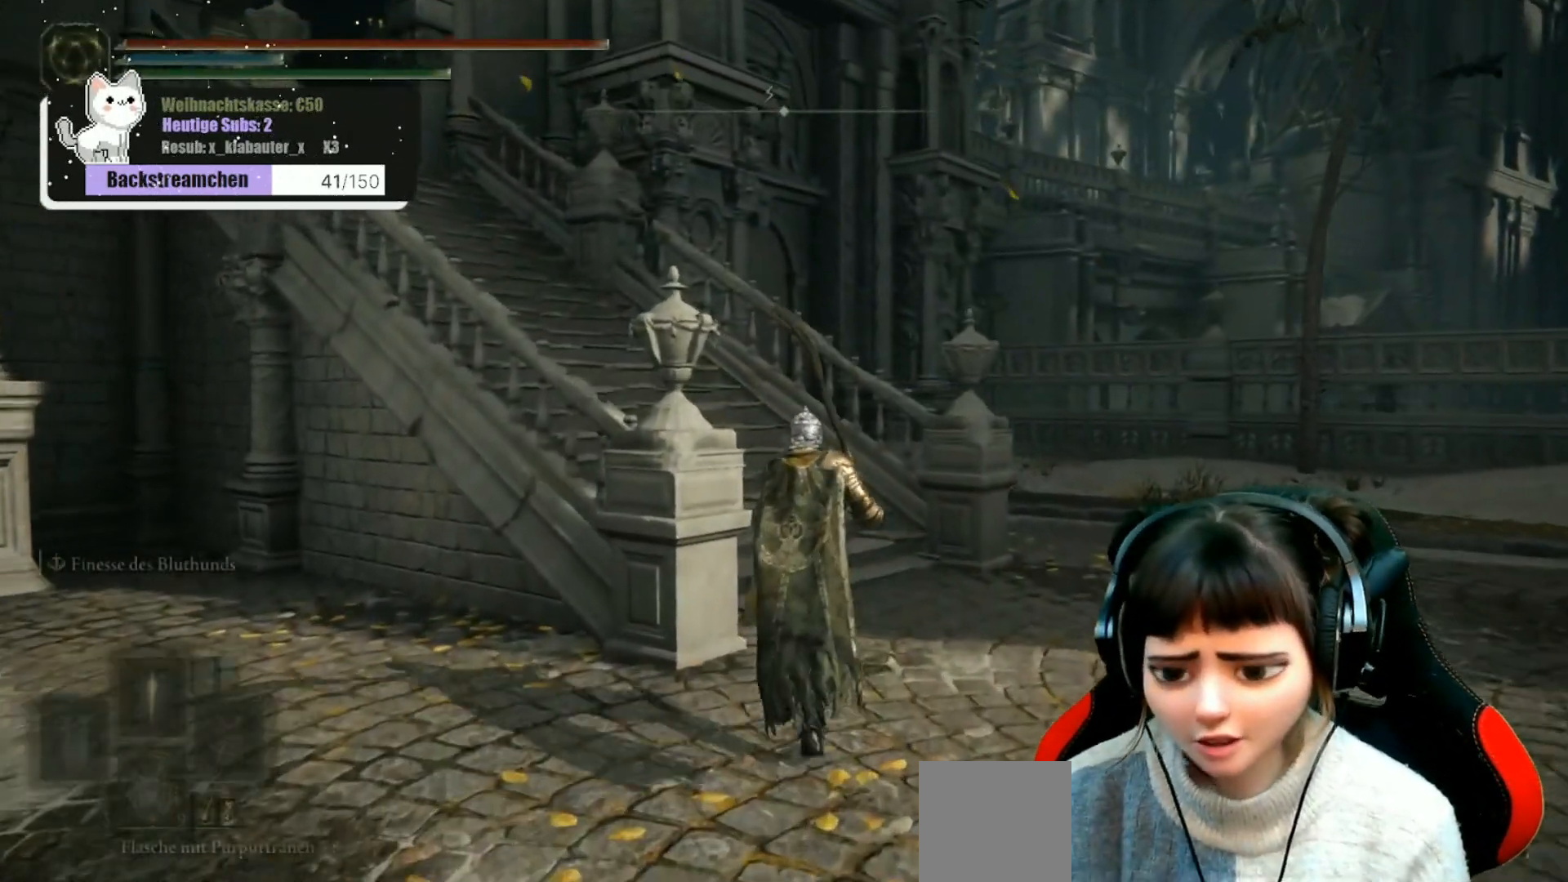
{"buttons": [], "left_stick": "up", "right_stick": "left", "events": [[233, "Y", "up"], [417, "right_stick", "left"]]}
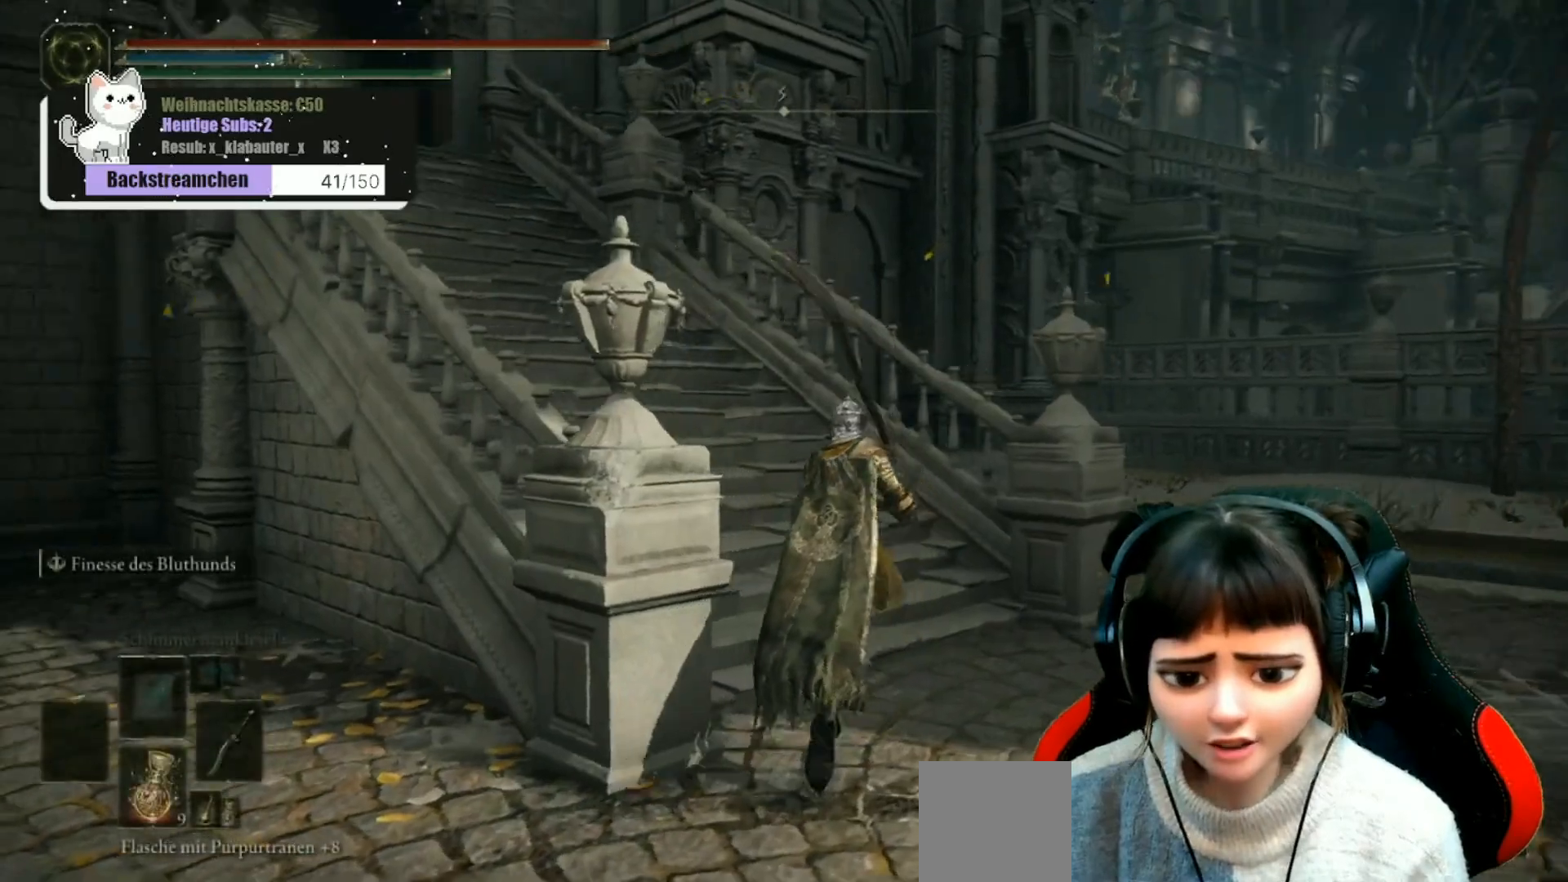
{"buttons": [], "left_stick": "up", "right_stick": "center", "events": [[267, "right_stick", "center"]]}
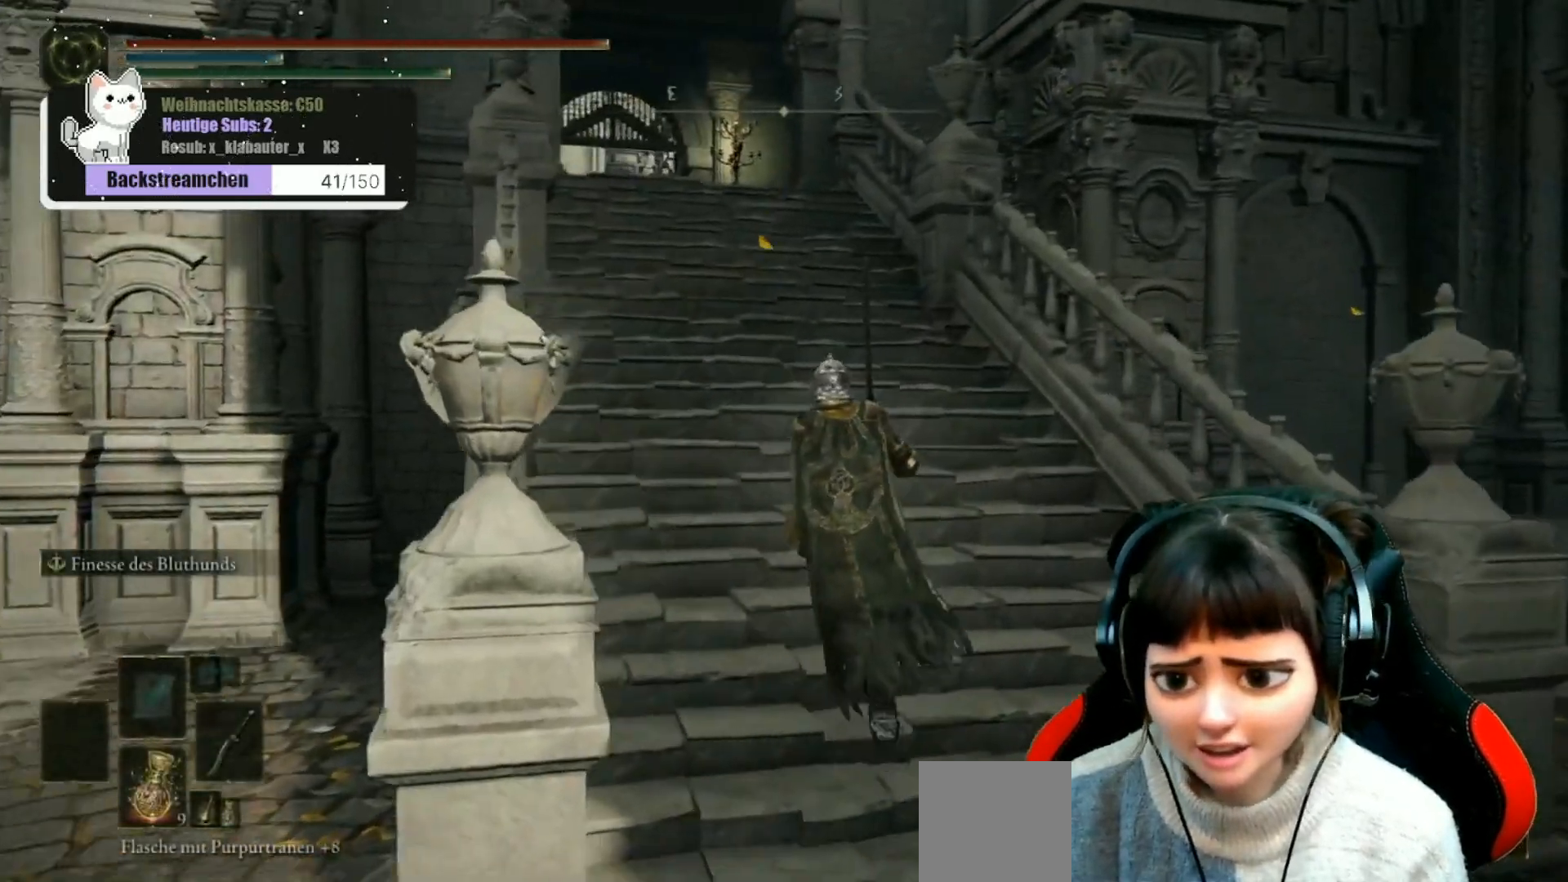
{"buttons": [], "left_stick": "up", "right_stick": "down", "events": [[250, "right_stick", "down-left"], [400, "right_stick", "center"], [500, "right_stick", "down"]]}
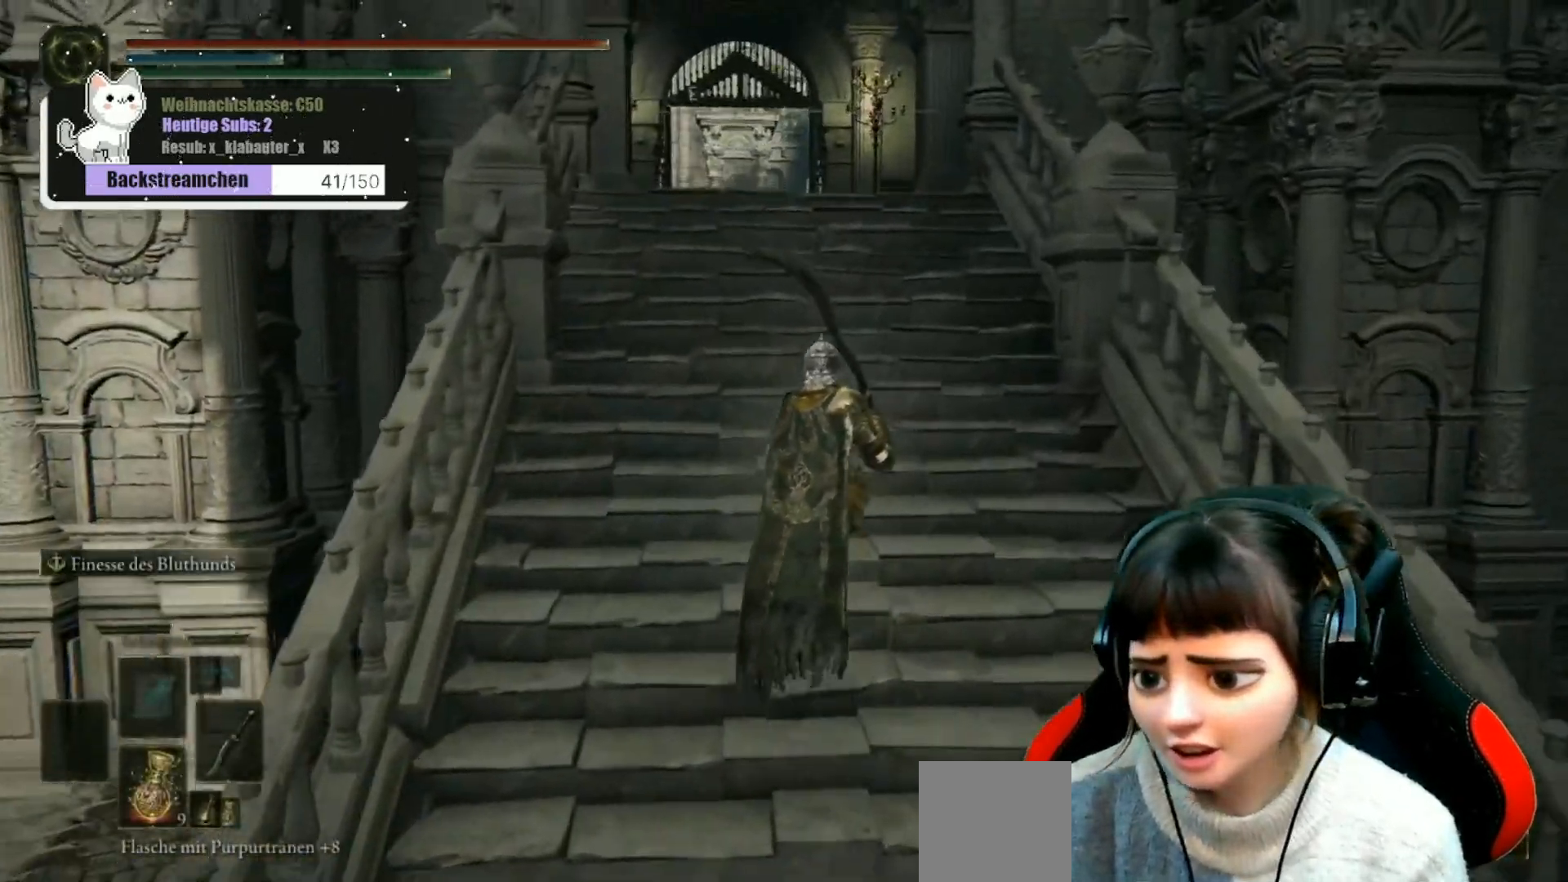
{"buttons": [], "left_stick": "up", "right_stick": "center", "events": [[133, "right_stick", "center"]]}
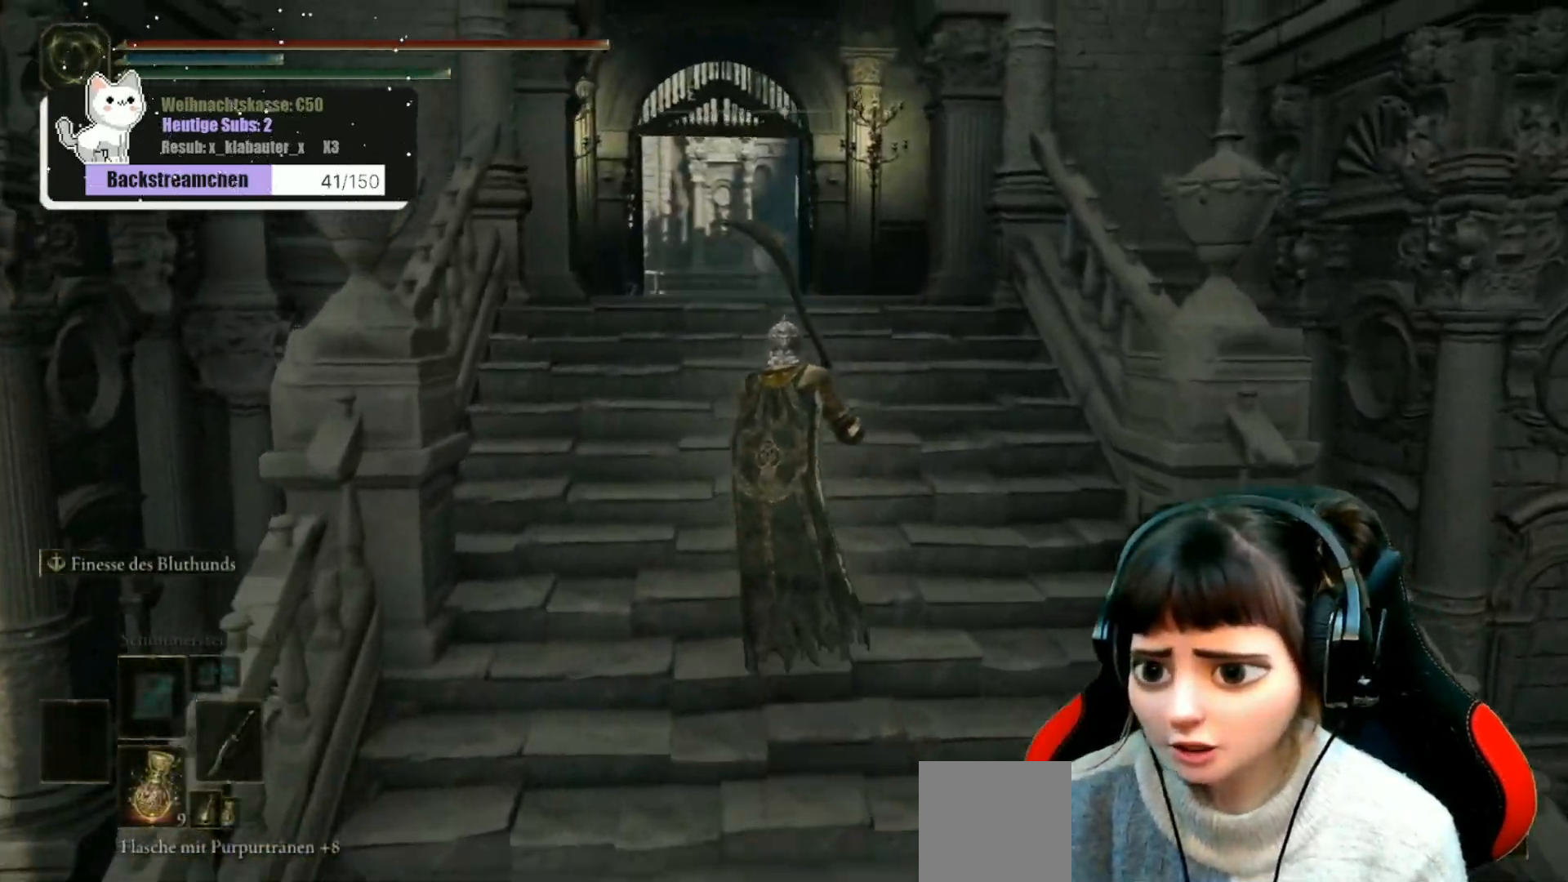
{"buttons": [], "left_stick": "up", "right_stick": "down-left", "events": [[17, "right_stick", "down-left"]]}
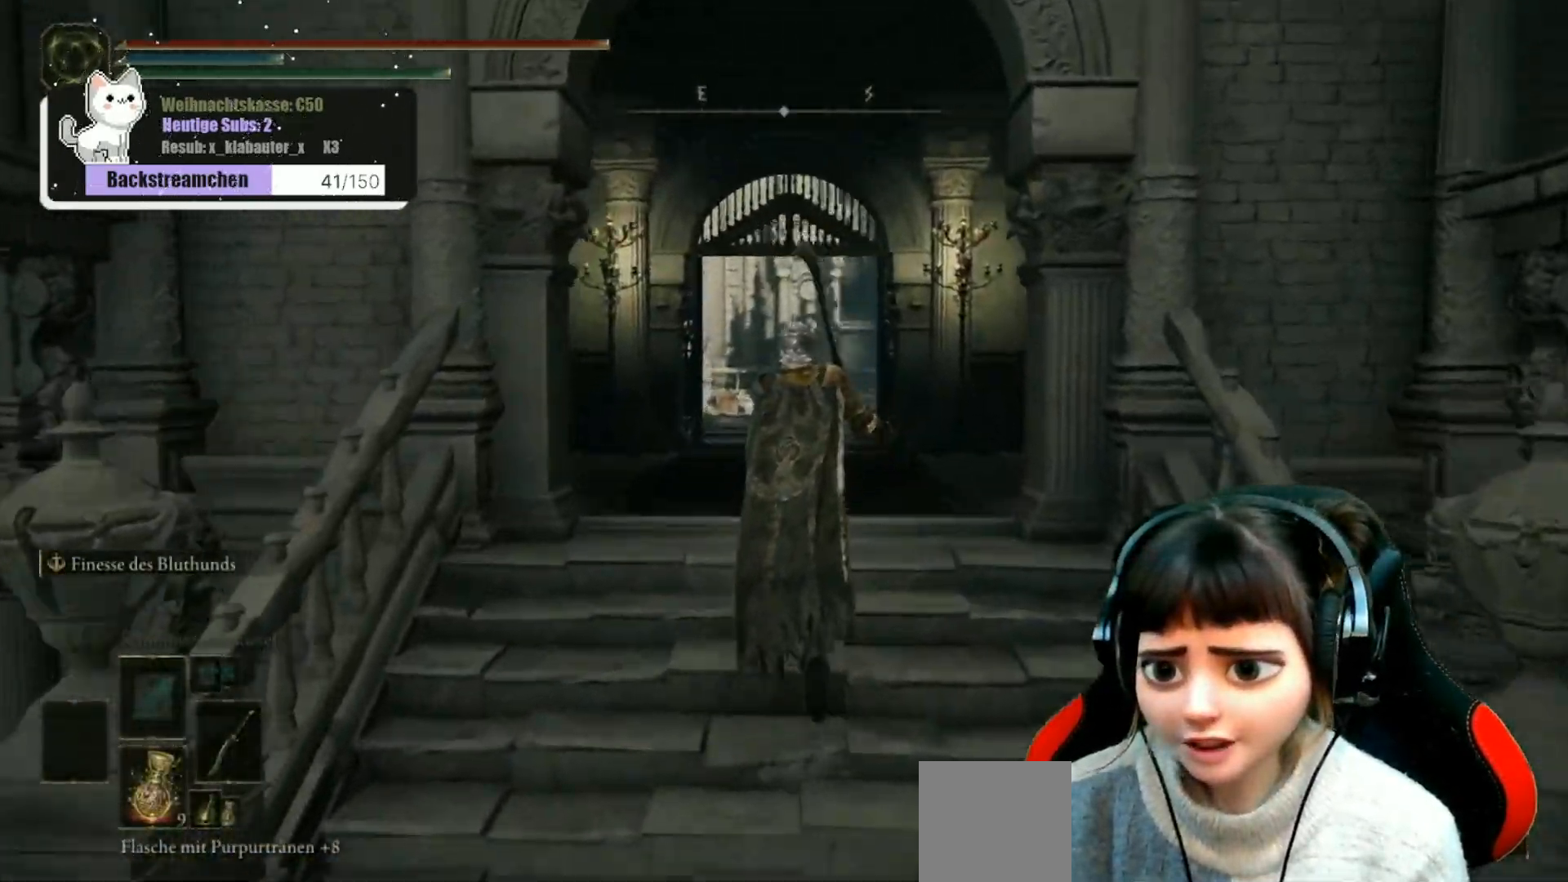
{"buttons": [], "left_stick": "up", "right_stick": "center", "events": [[100, "right_stick", "center"]]}
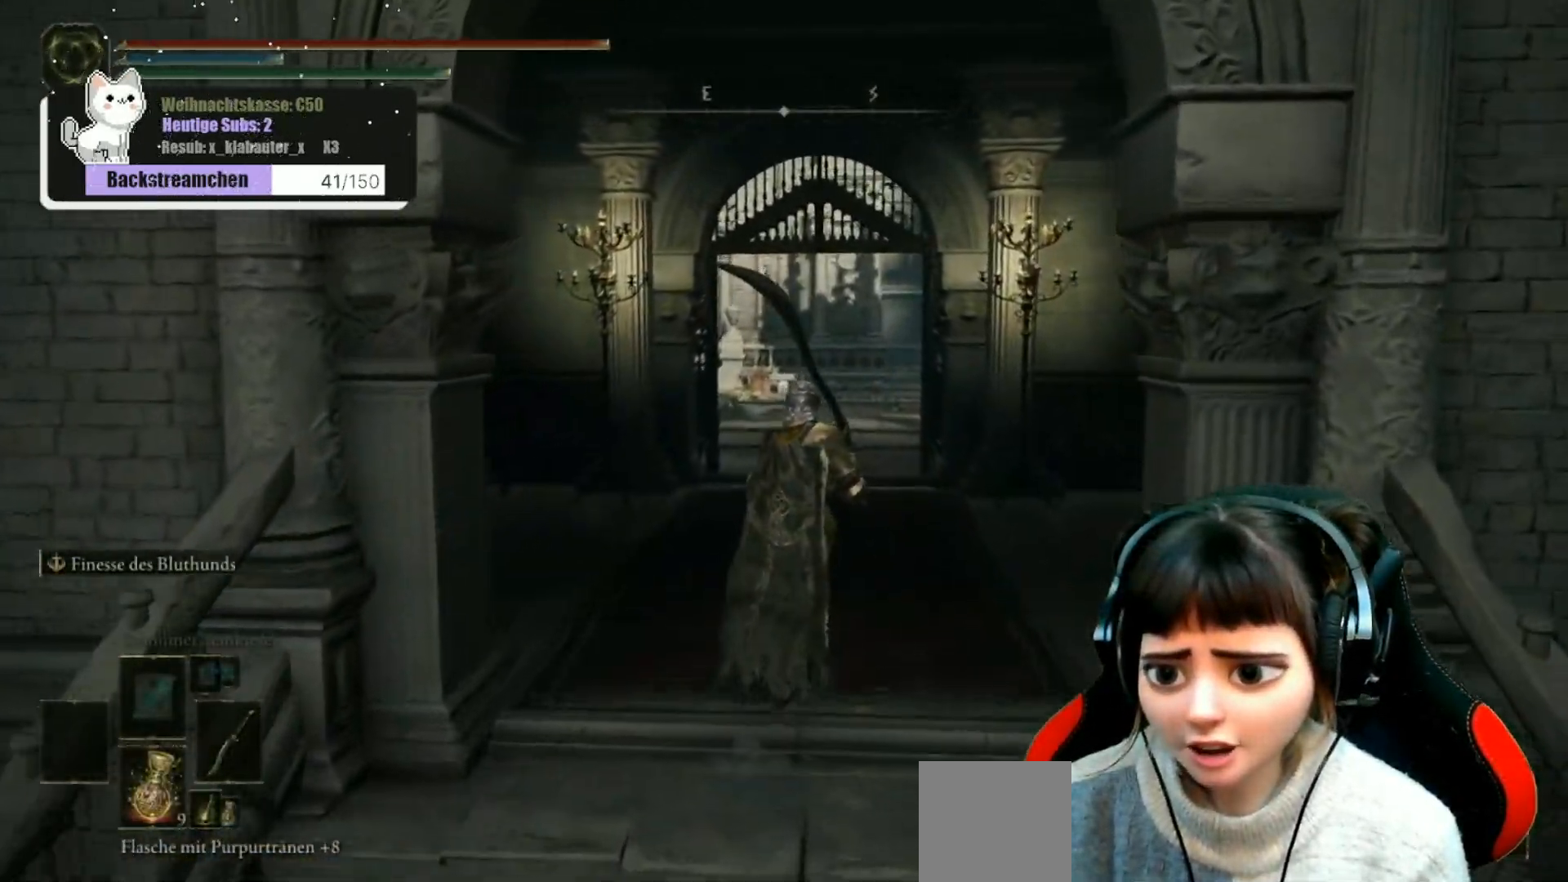
{"buttons": [], "left_stick": "up", "right_stick": "center", "events": []}
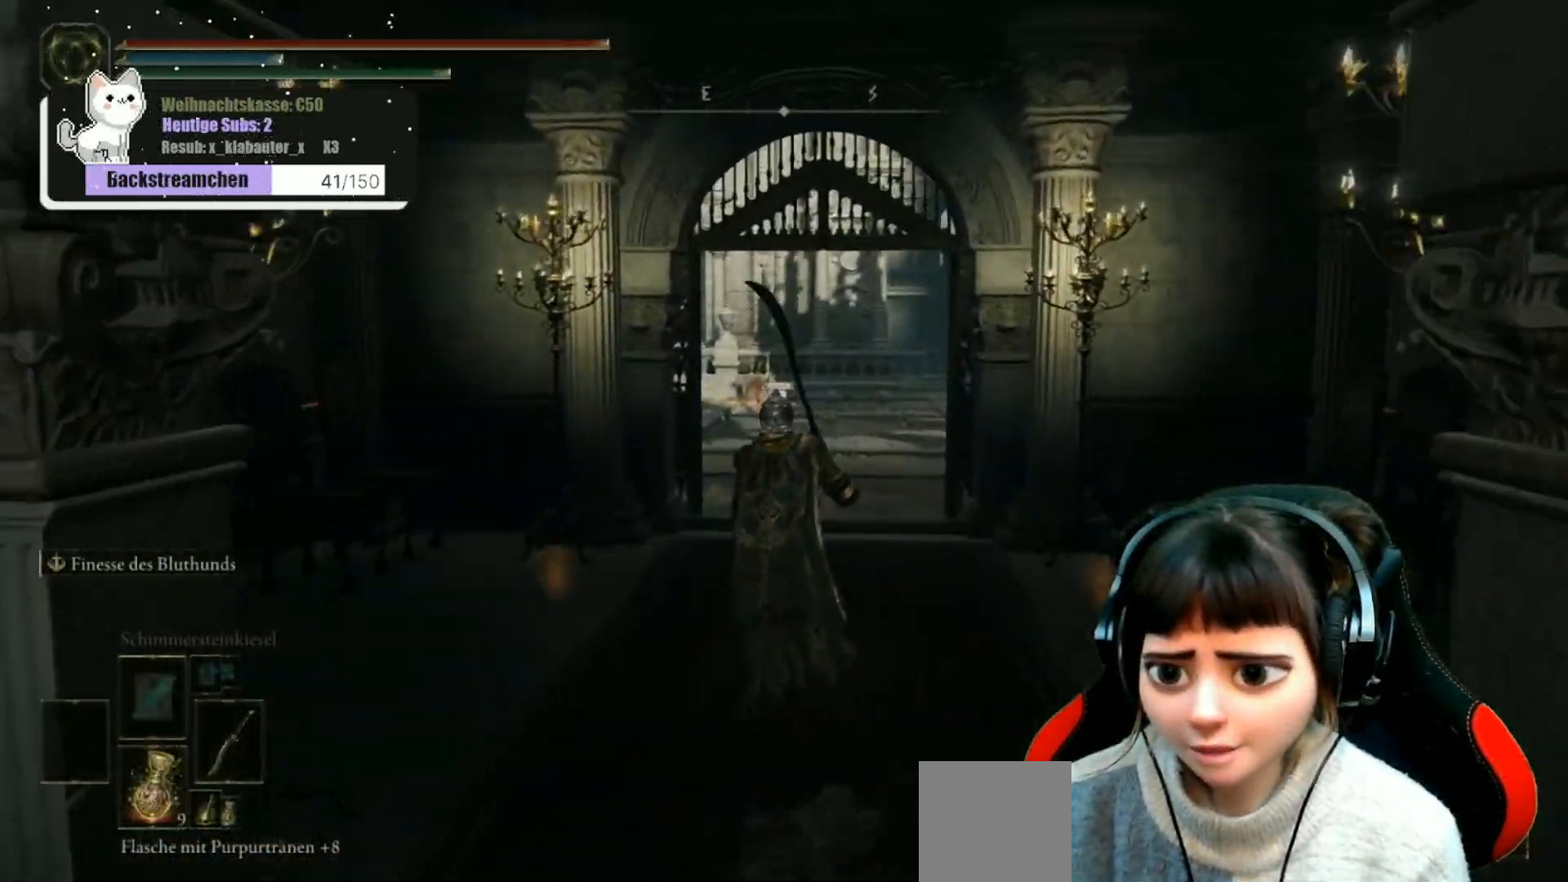
{"buttons": [], "left_stick": "up", "right_stick": "center", "events": []}
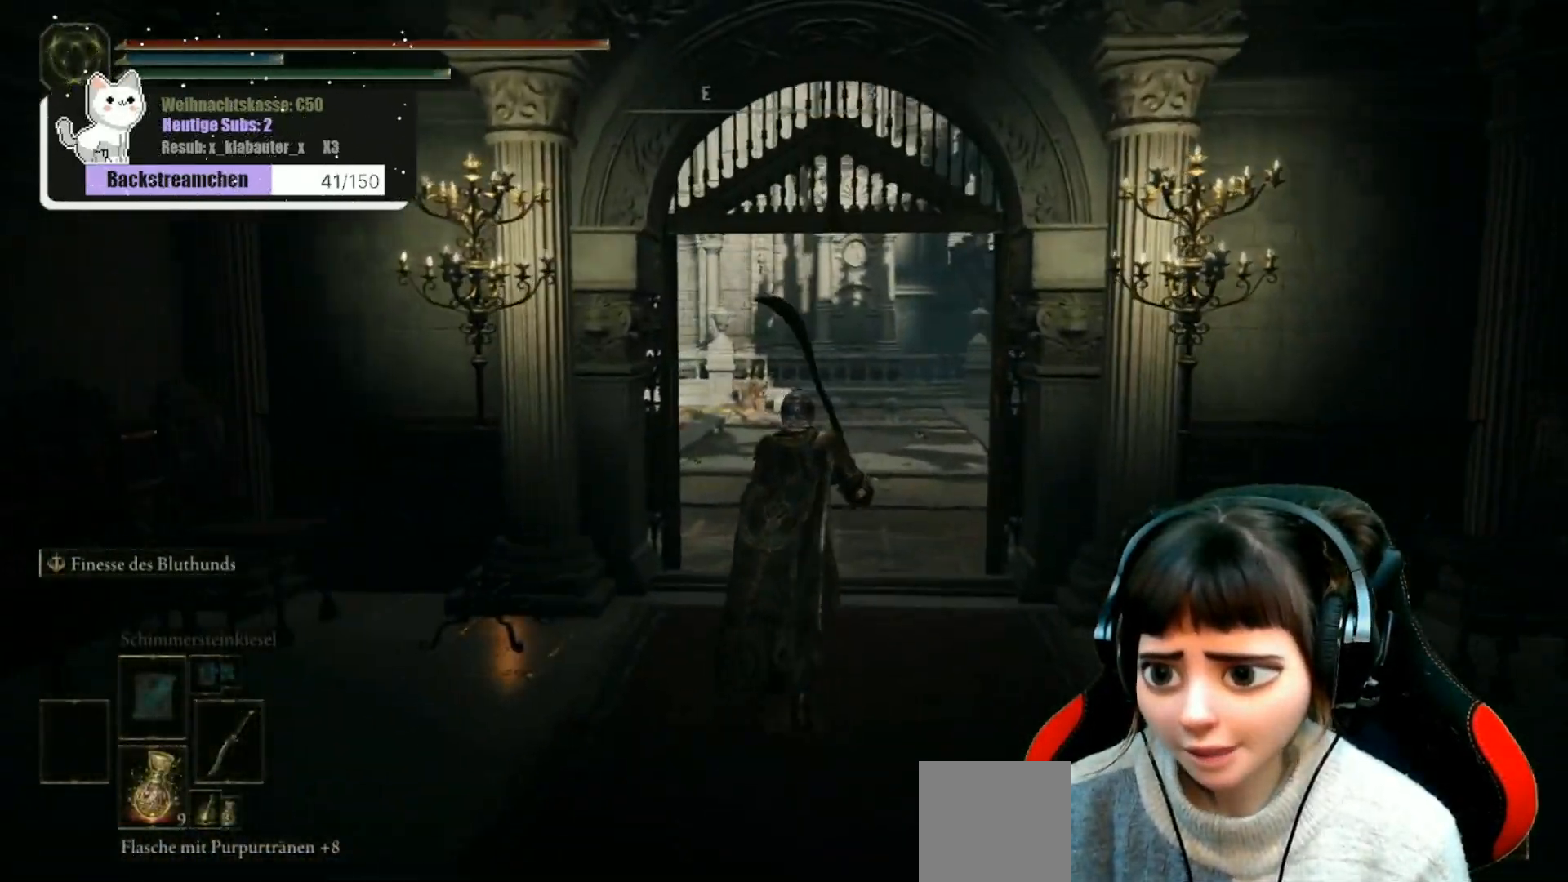
{"buttons": [], "left_stick": "up", "right_stick": "center", "events": []}
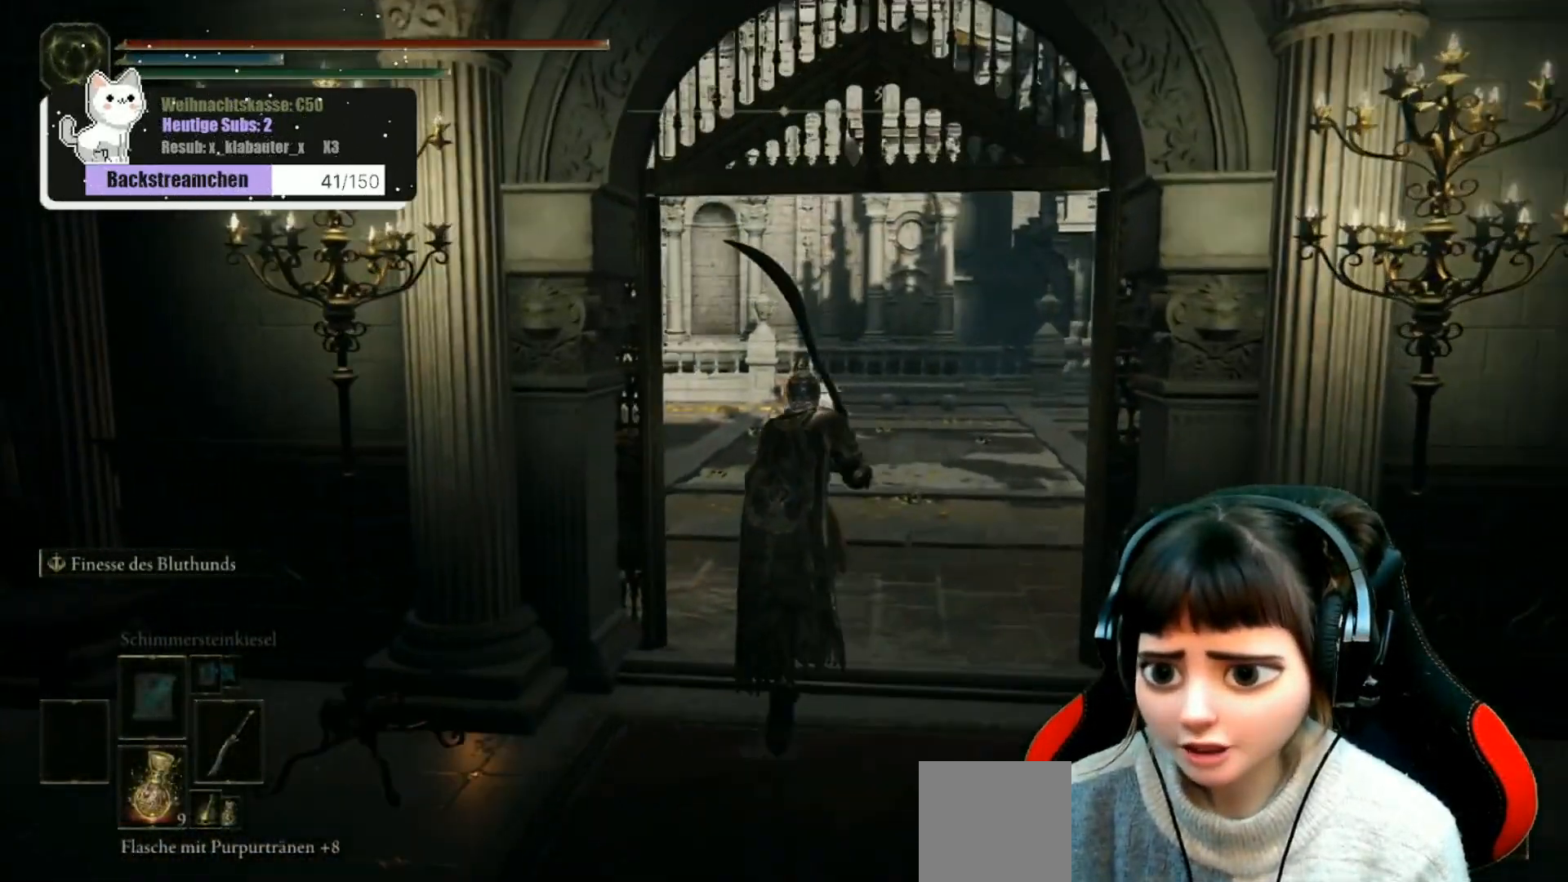
{"buttons": [], "left_stick": "up", "right_stick": "left", "events": [[283, "right_stick", "left"]]}
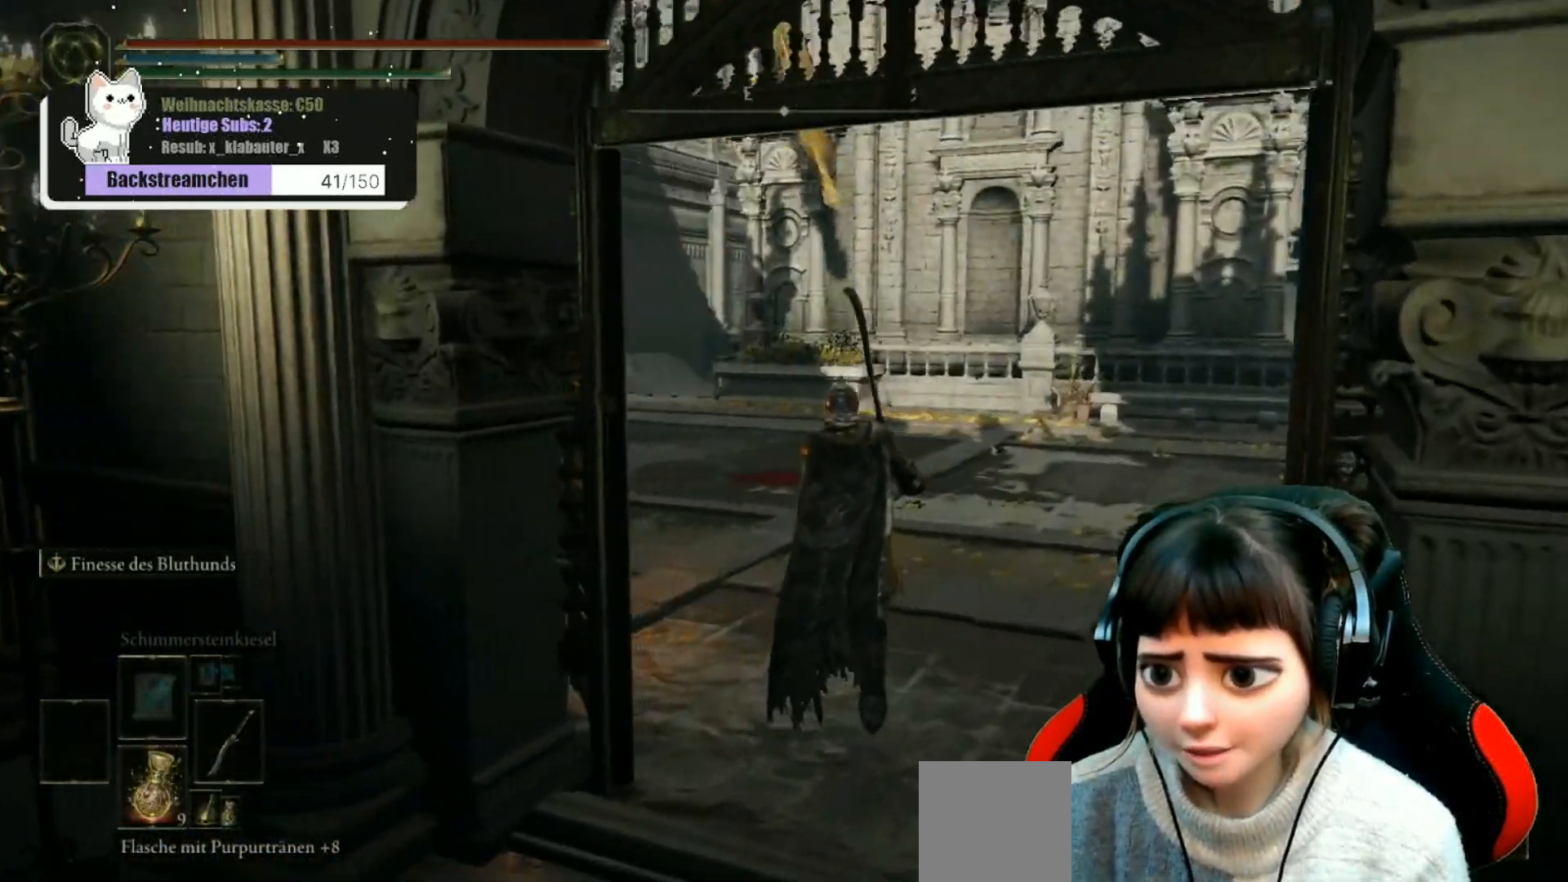
{"buttons": [], "left_stick": "up", "right_stick": "center", "events": [[383, "right_stick", "center"]]}
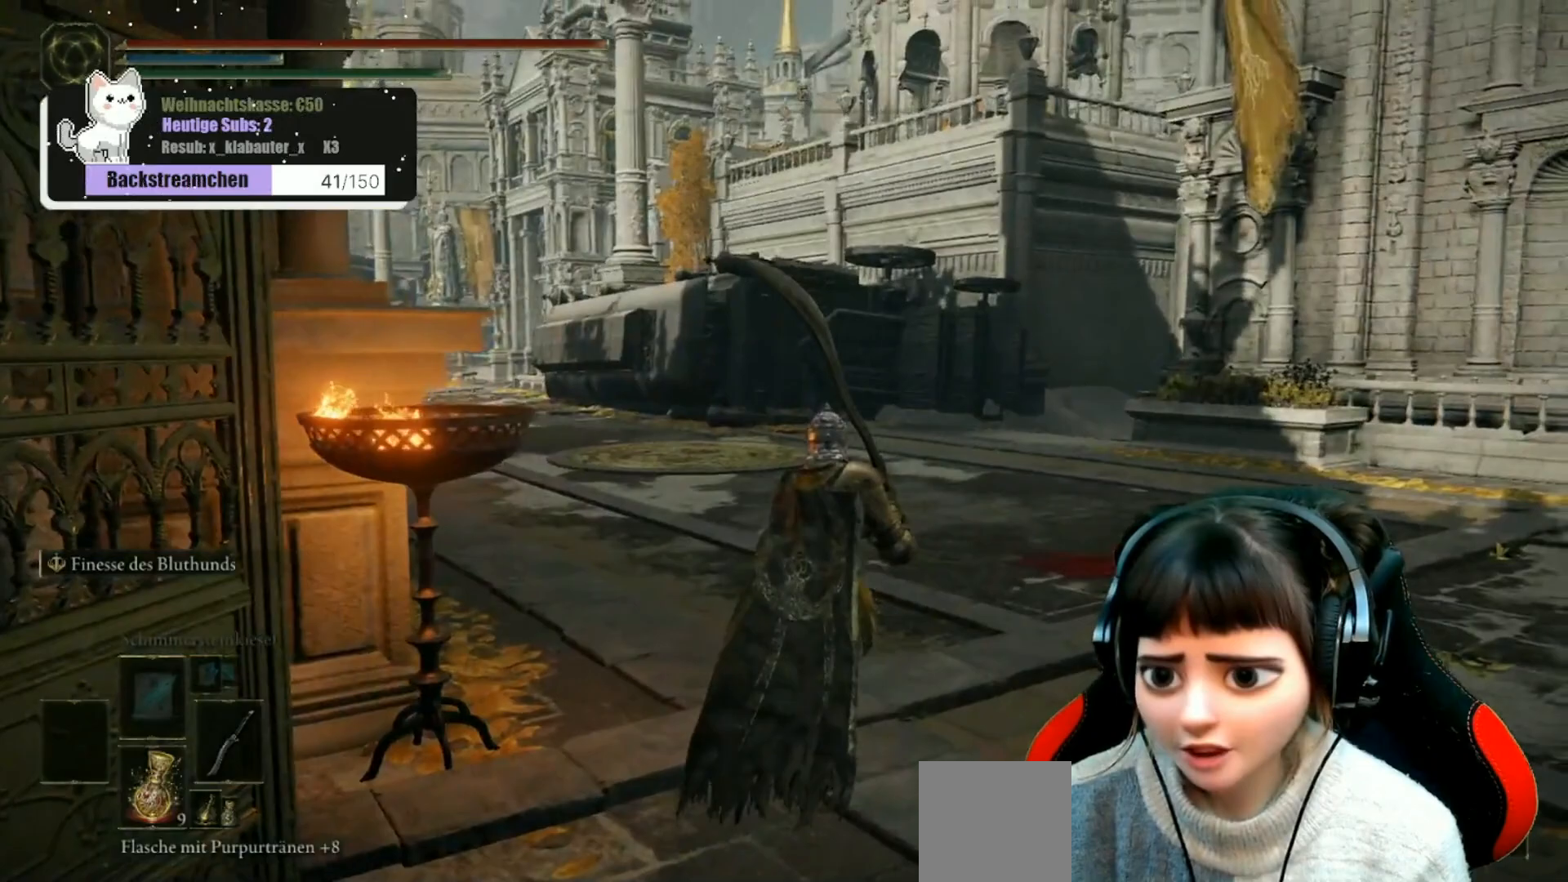
{"buttons": [], "left_stick": "up", "right_stick": "center", "events": [[100, "right_stick", "left"], [333, "right_stick", "center"]]}
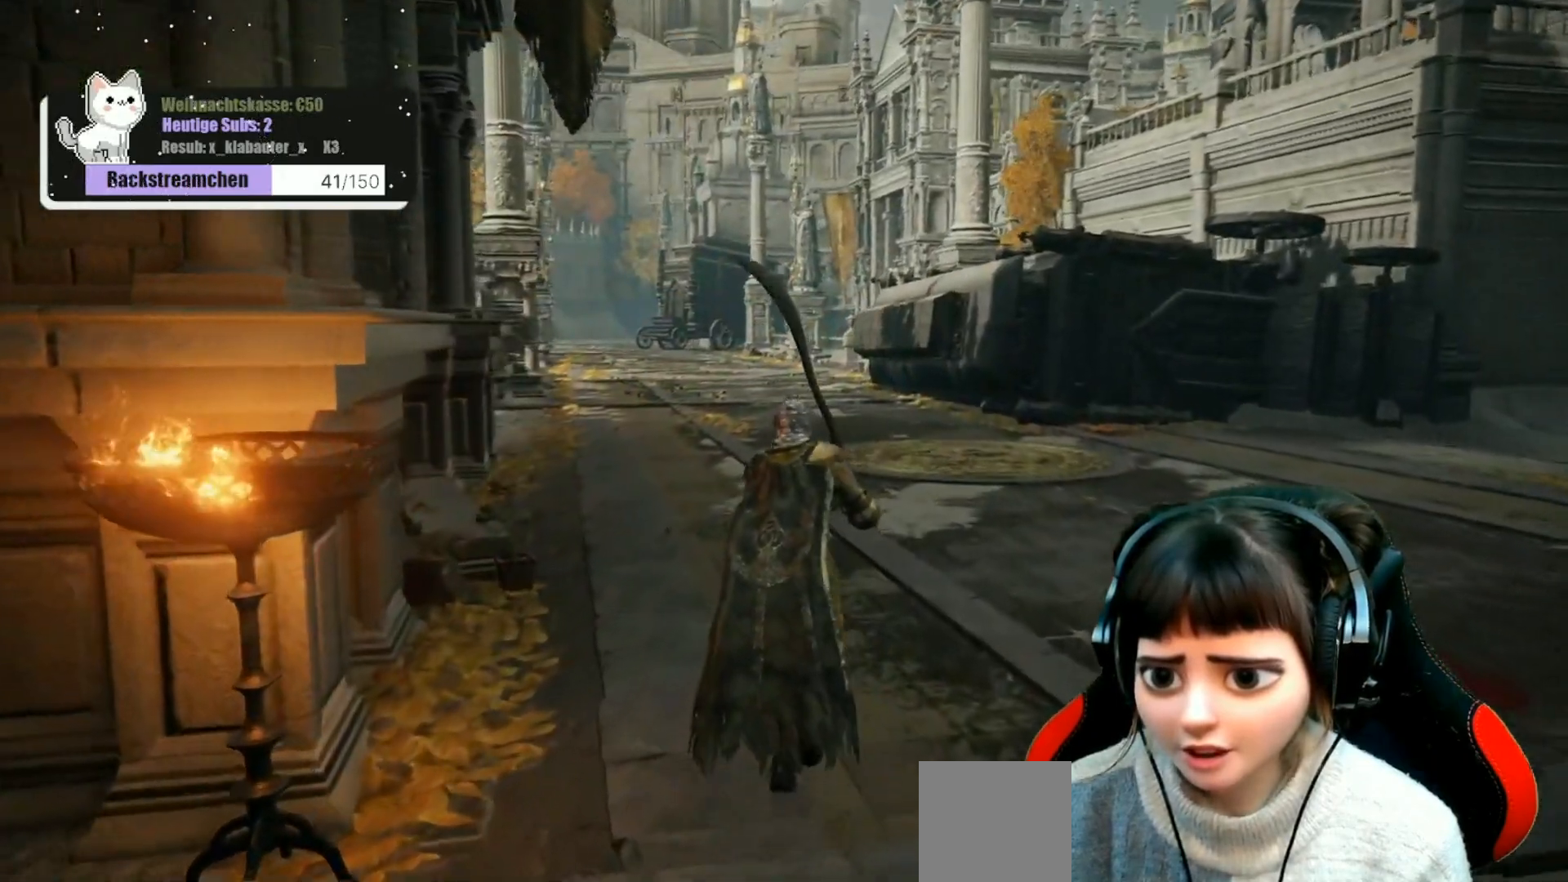
{"buttons": [], "left_stick": "up", "right_stick": "center", "events": [[283, "right_stick", "left"], [450, "right_stick", "center"]]}
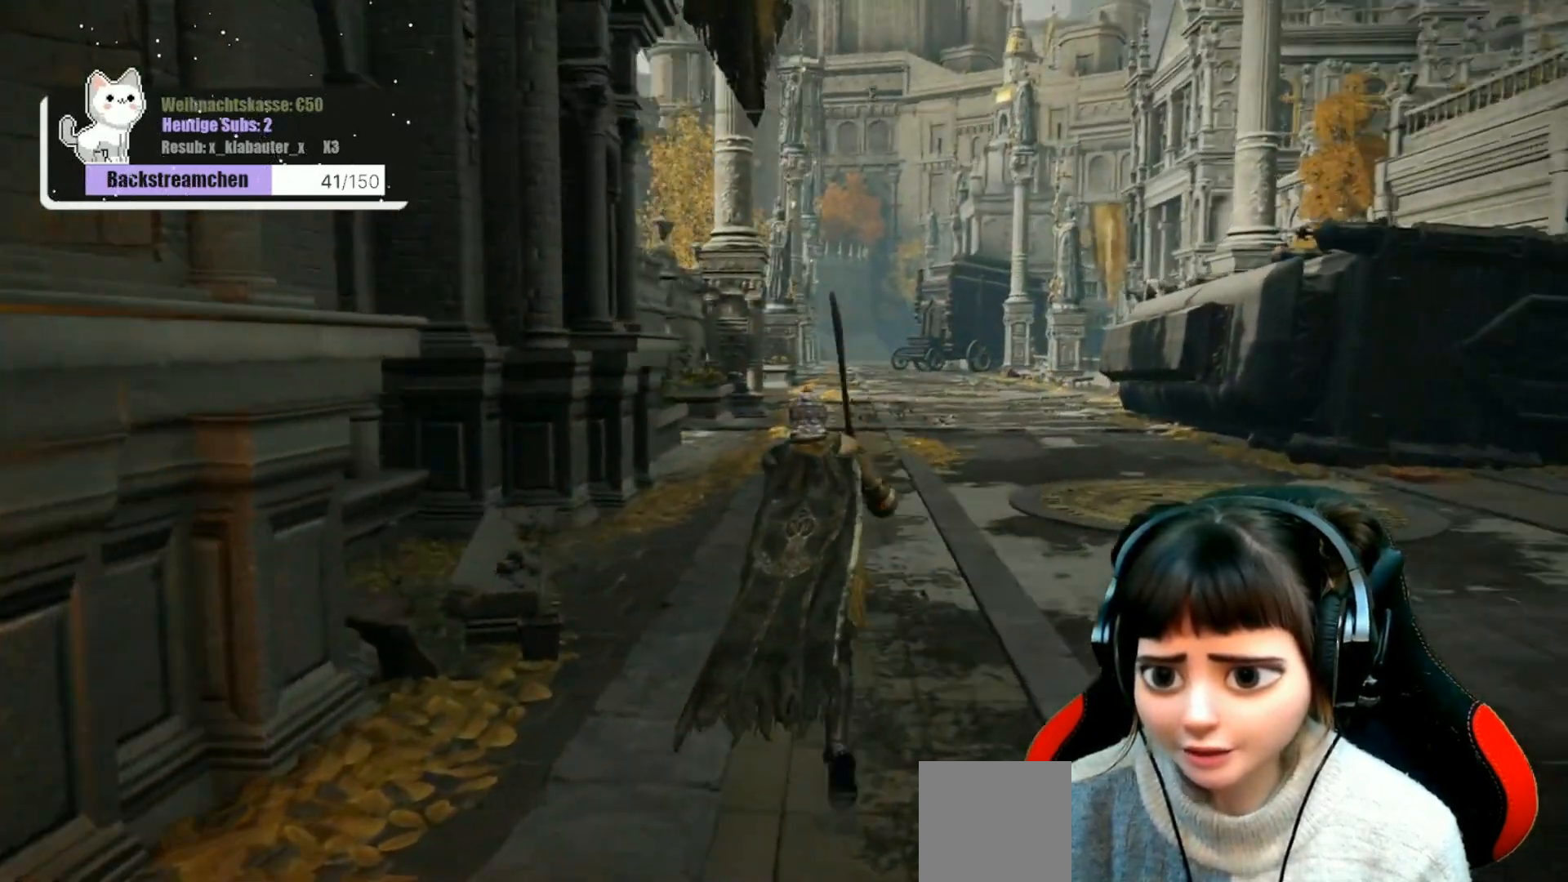
{"buttons": [], "left_stick": "up", "right_stick": "center", "events": [[317, "right_stick", "up"], [500, "right_stick", "center"]]}
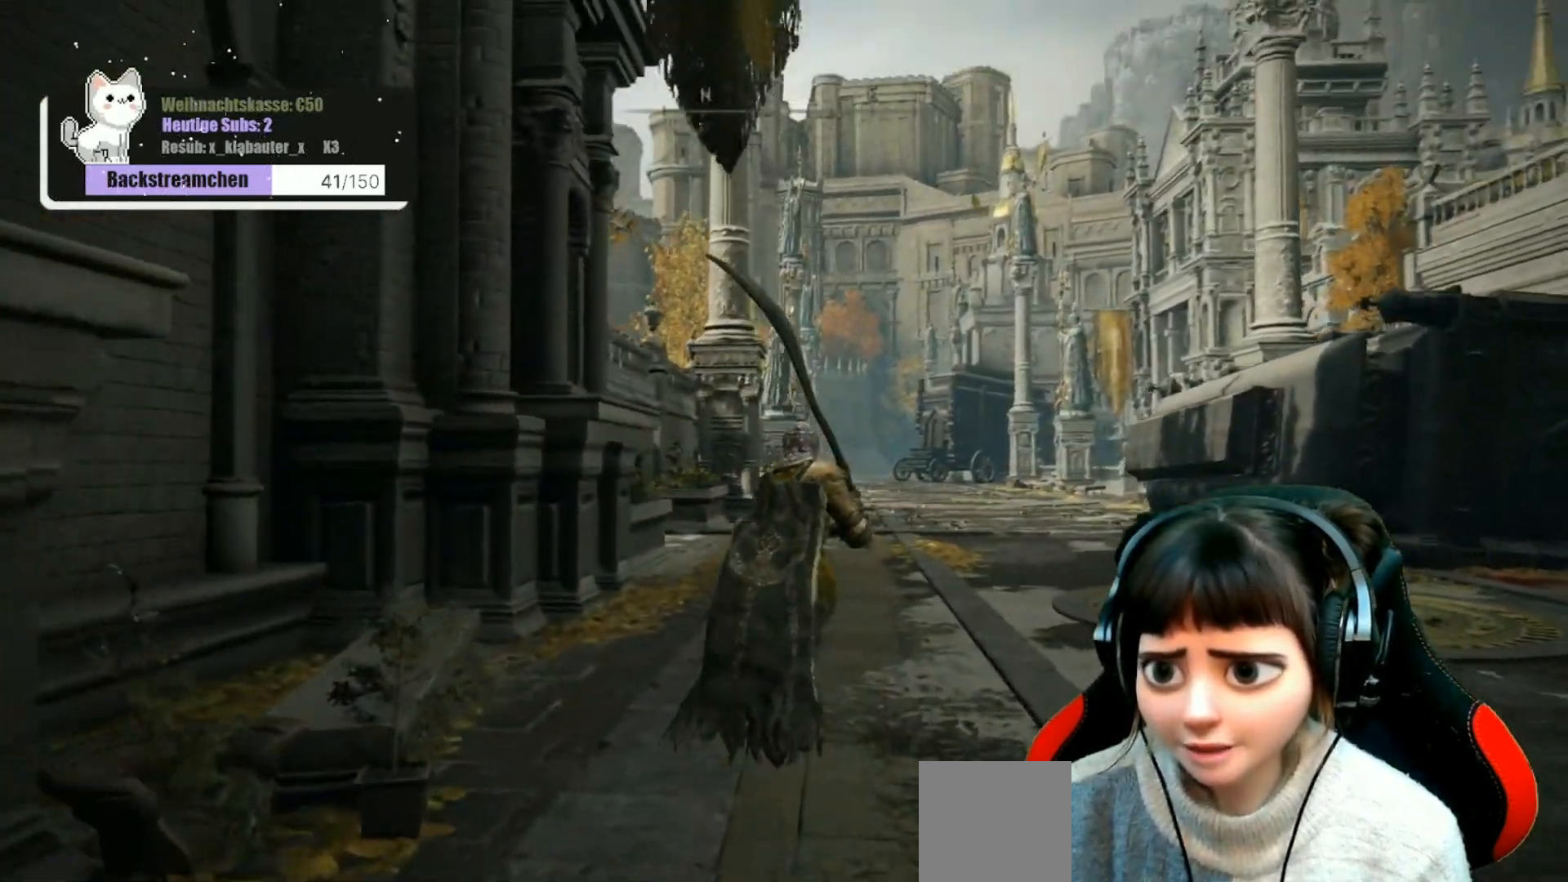
{"buttons": [], "left_stick": "up", "right_stick": "up-right", "events": [[383, "right_stick", "up-right"]]}
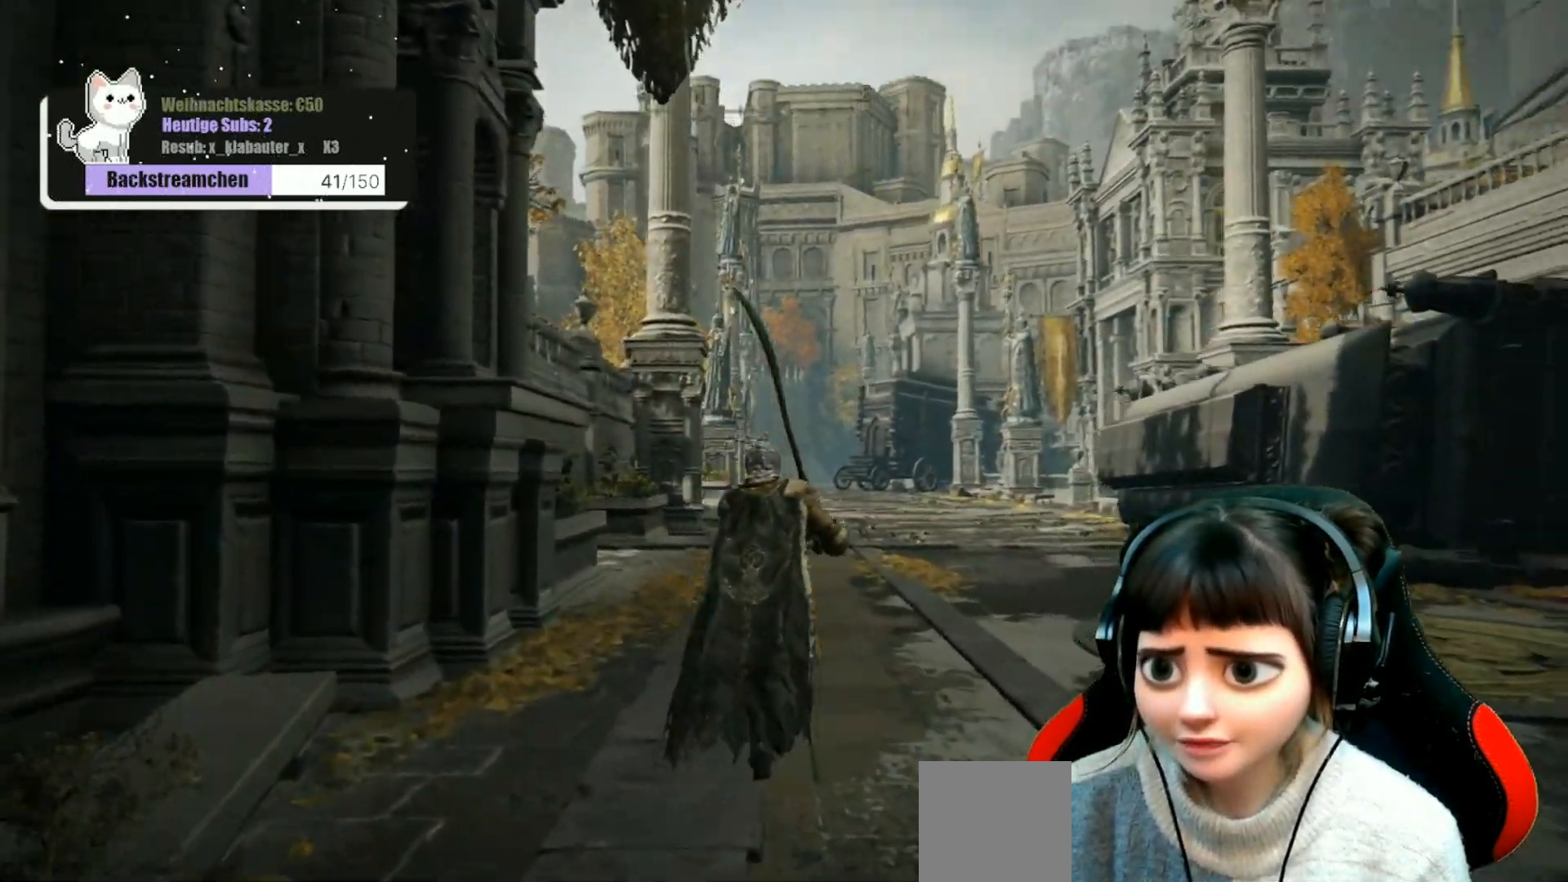
{"buttons": [], "left_stick": "up", "right_stick": "center", "events": [[17, "right_stick", "center"]]}
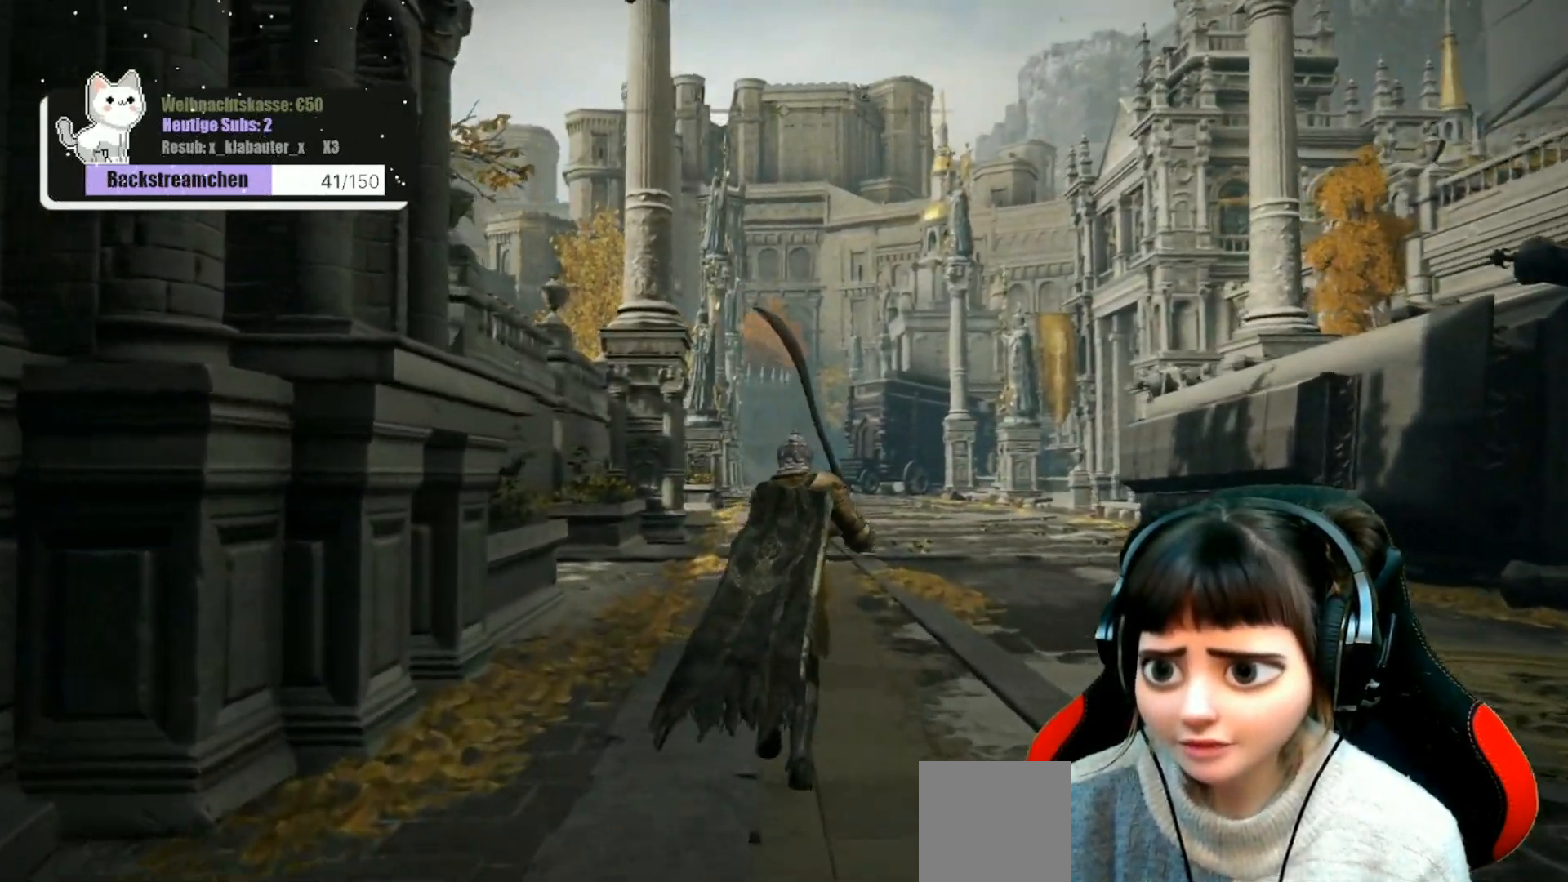
{"buttons": [], "left_stick": "up", "right_stick": "center", "events": []}
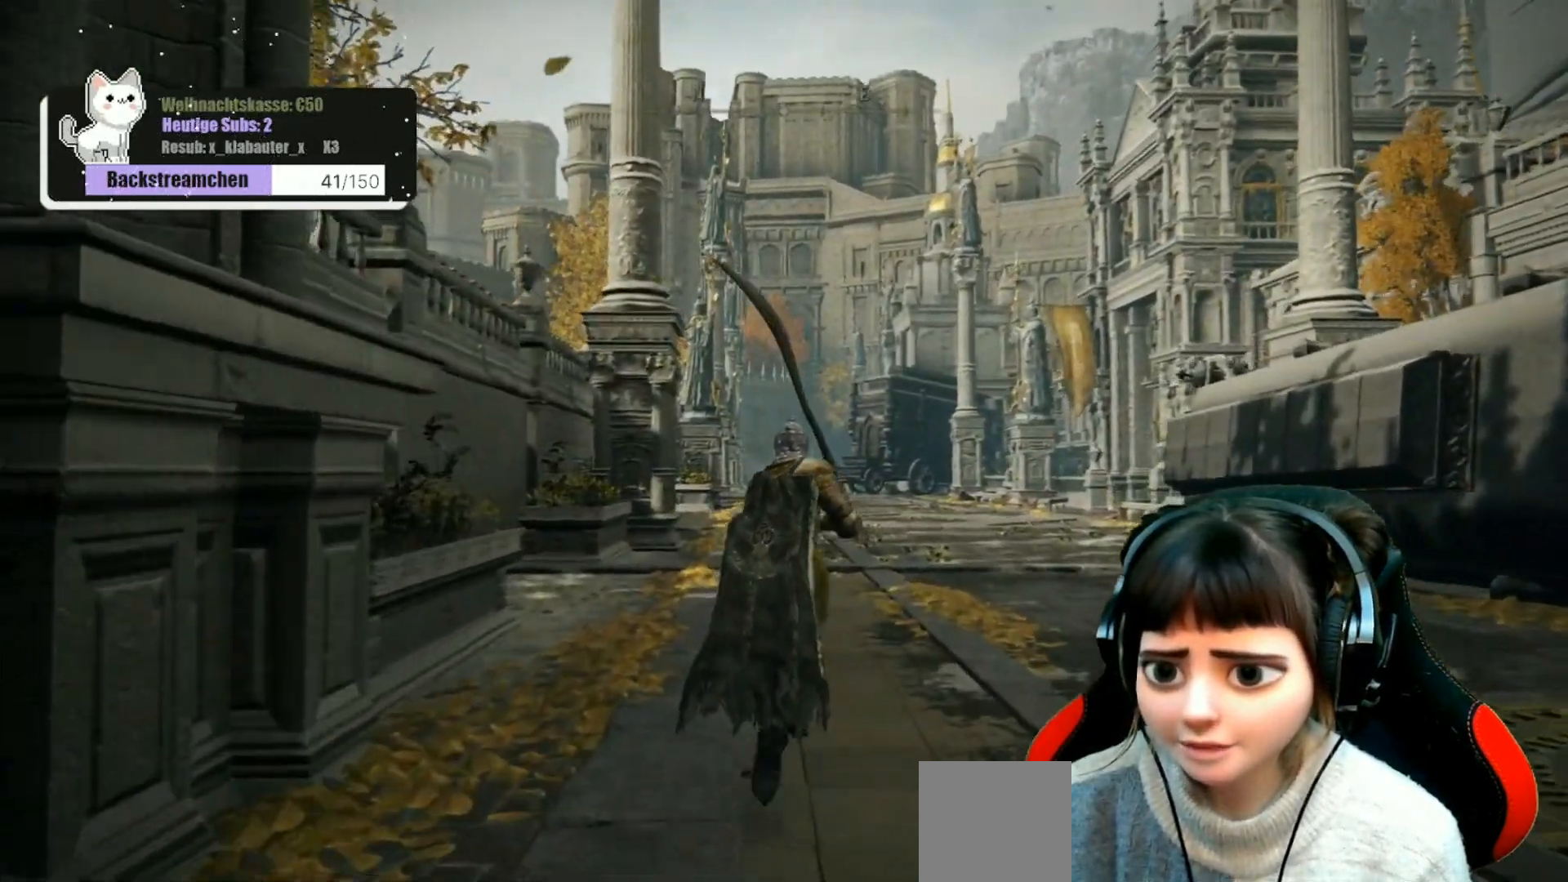
{"buttons": [], "left_stick": "up", "right_stick": "center", "events": []}
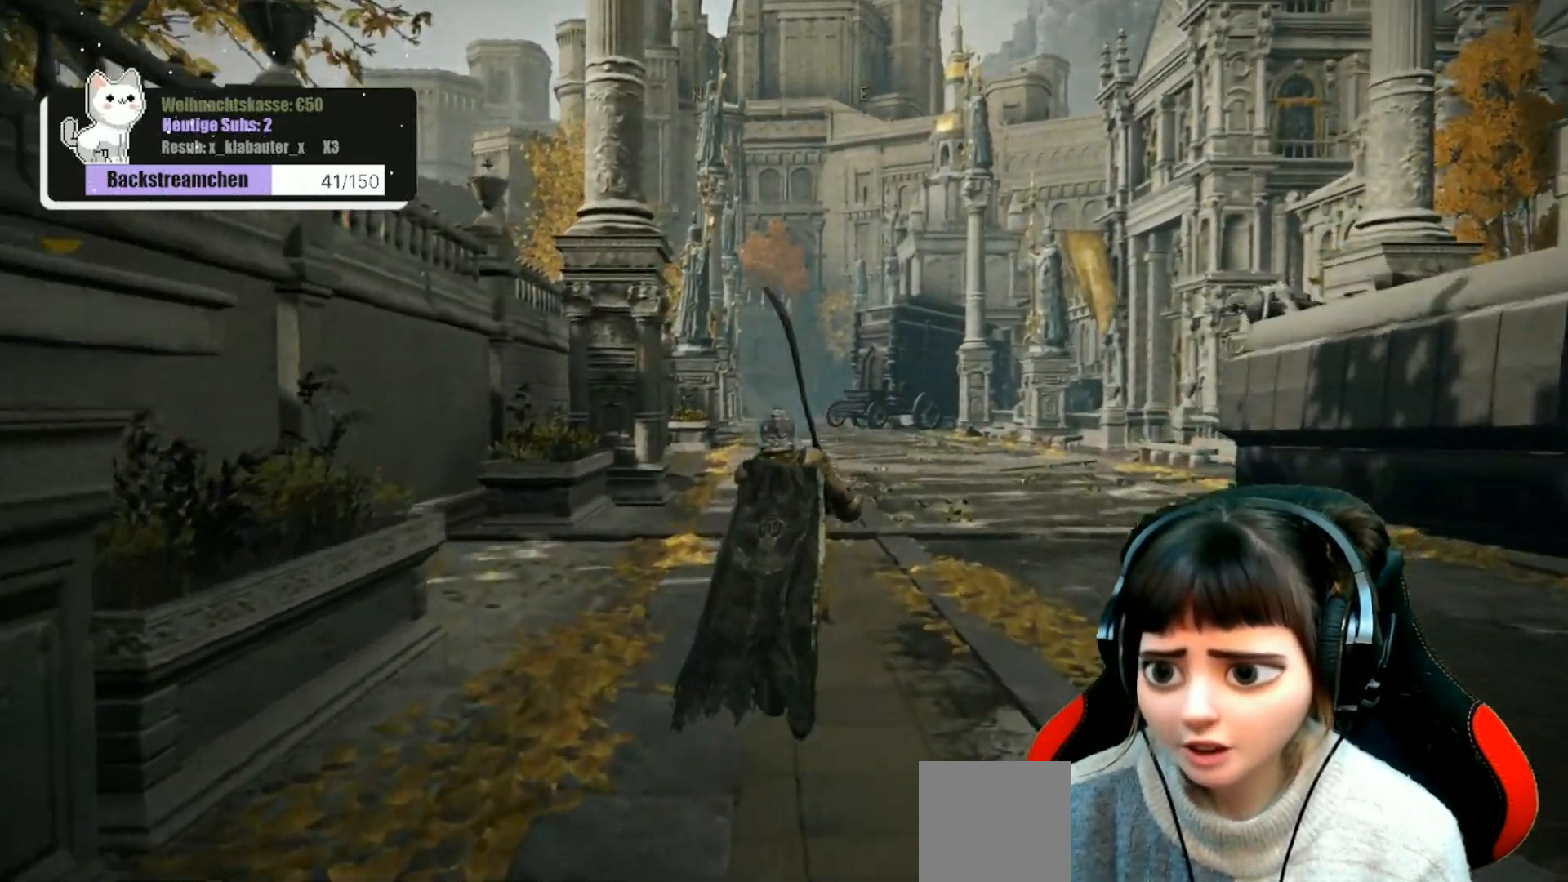
{"buttons": [], "left_stick": "up", "right_stick": "center", "events": []}
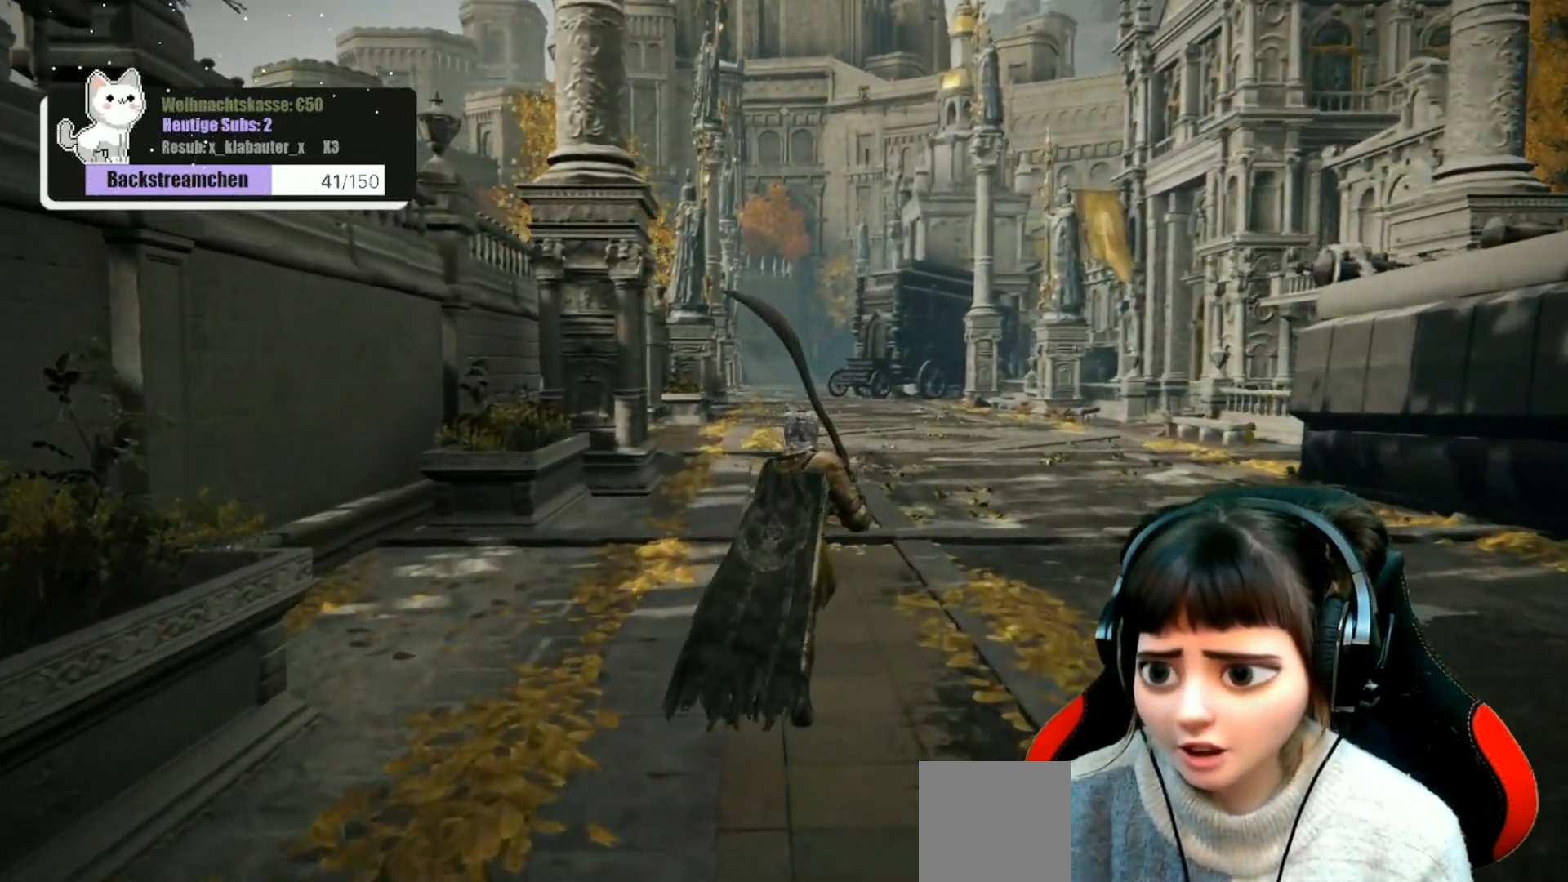
{"buttons": [], "left_stick": "up", "right_stick": "center", "events": []}
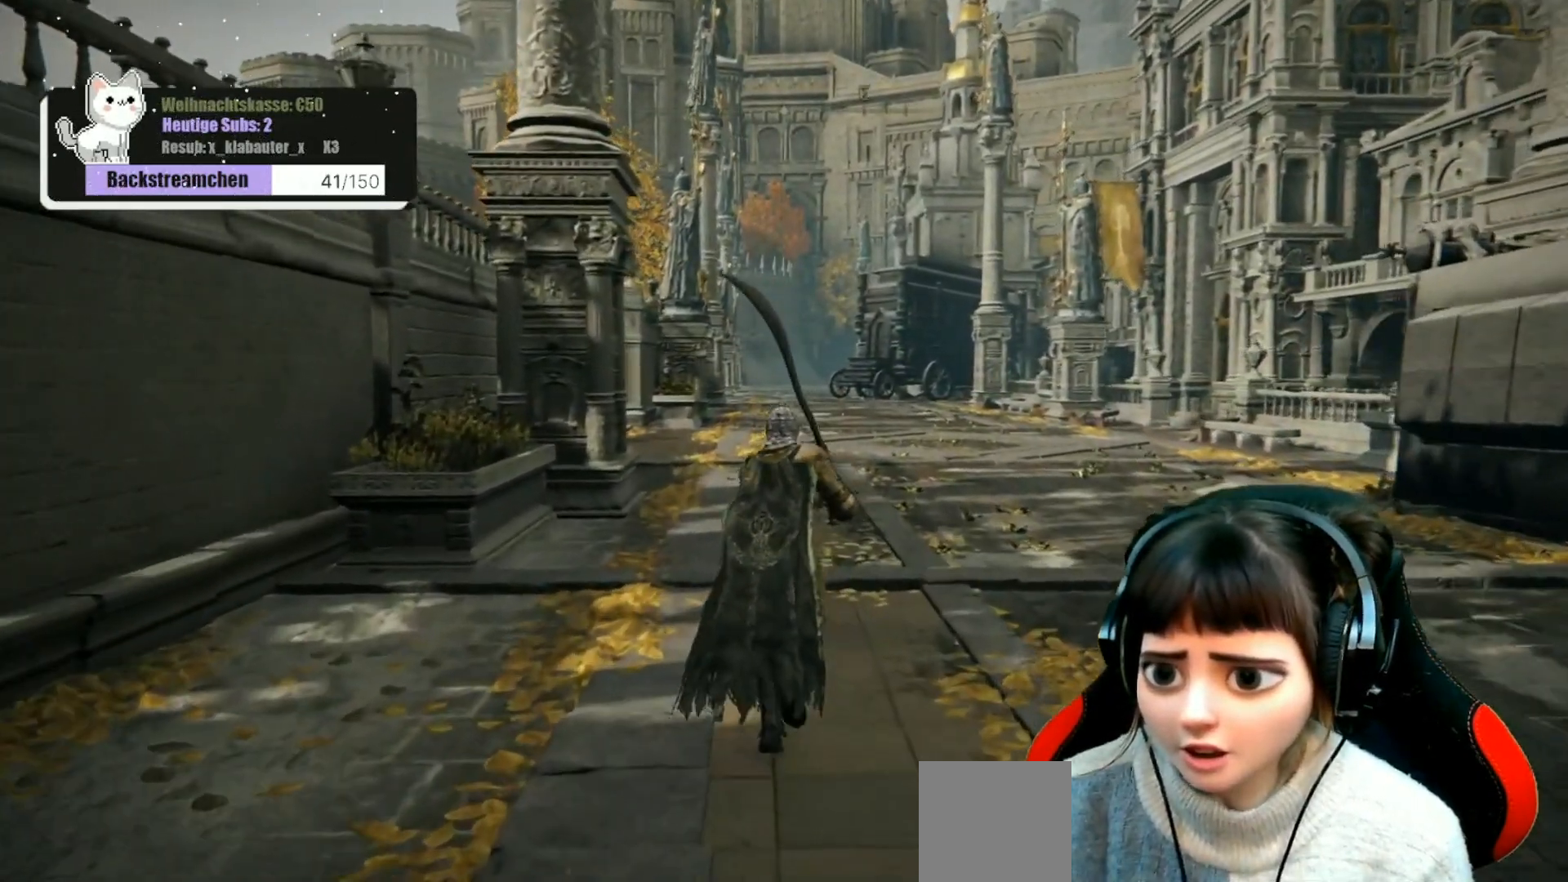
{"buttons": [], "left_stick": "up", "right_stick": "center", "events": []}